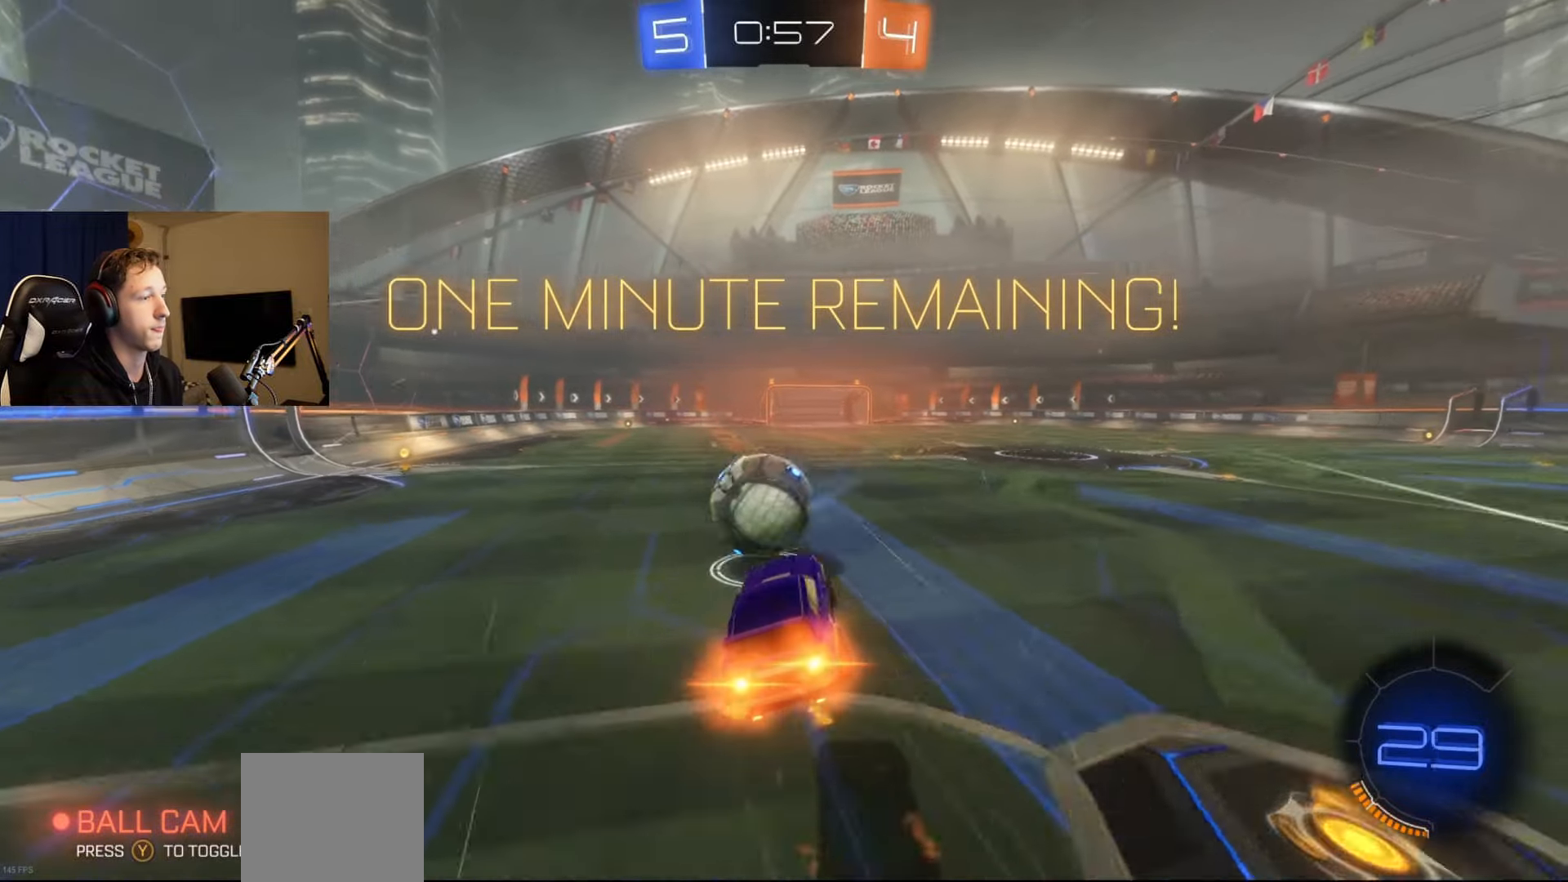
Gameplay with a controller (Xbox layout); each line is a JSON object with the inputs held at the frame after it. "events" lists button and stick changes between this image and that frame as [ms after this image, input, new state], when the widget could be followed in between.
{"buttons": ["L1"], "left_stick": "center", "right_stick": "center", "events": [[50, "L1", "down"], [117, "left_stick", "left"], [234, "A", "up"], [300, "B", "up"], [334, "left_stick", "center"], [367, "R2", "up"]]}
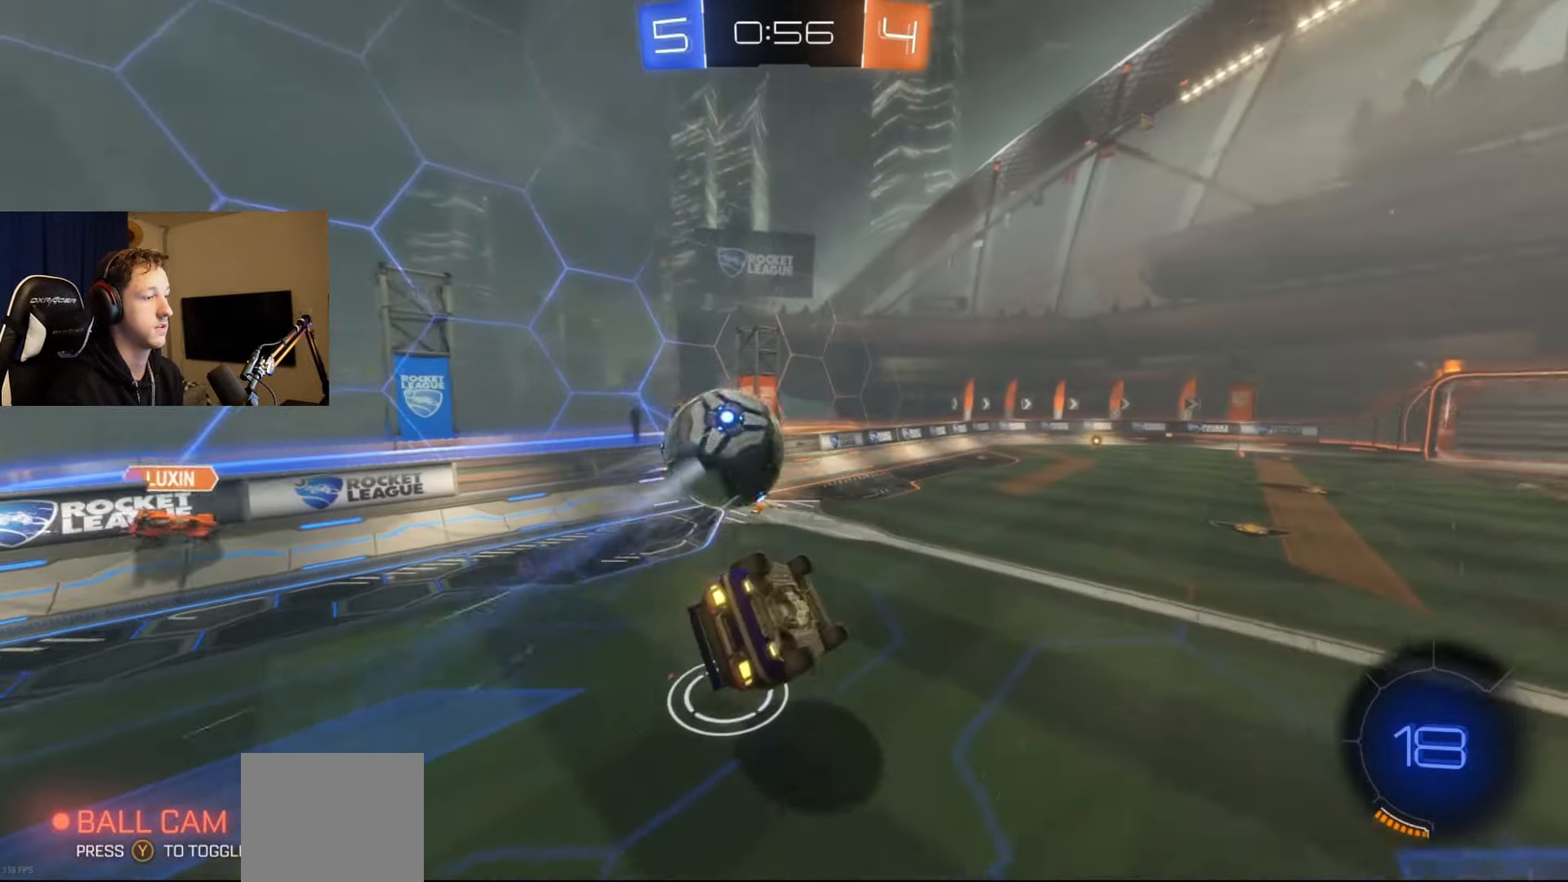
{"buttons": ["B", "L1", "R2"], "left_stick": "down-left", "right_stick": "center", "events": [[50, "R2", "down"], [50, "left_stick", "down"], [116, "Y", "down"], [200, "left_stick", "down-left"], [217, "Y", "up"], [417, "B", "down"]]}
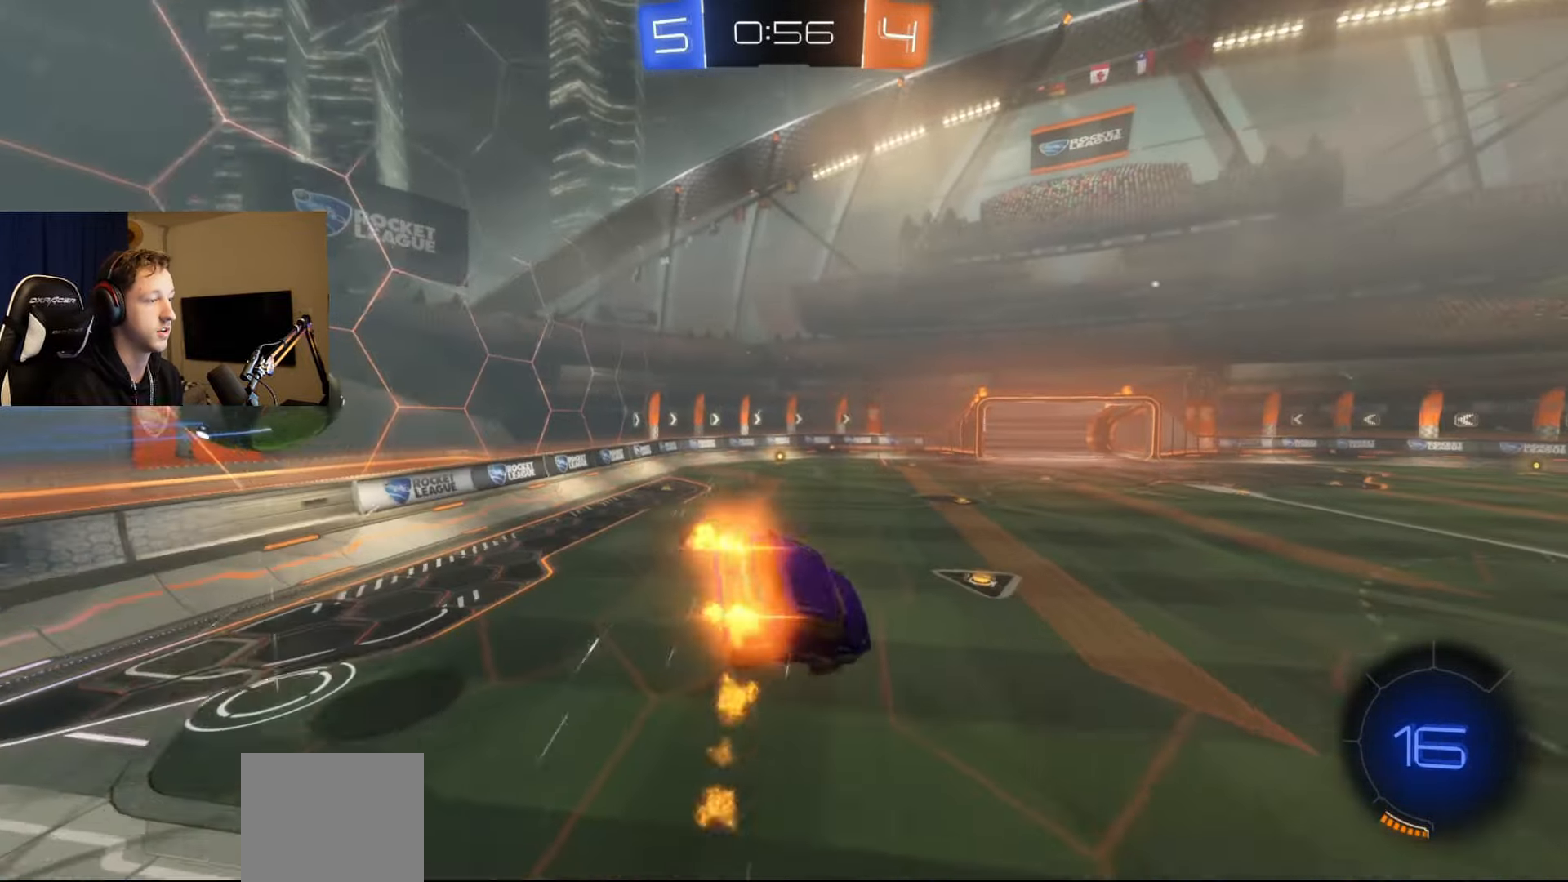
{"buttons": ["R2"], "left_stick": "center", "right_stick": "center", "events": [[17, "left_stick", "center"], [50, "L1", "up"], [150, "B", "up"], [200, "left_stick", "left"], [300, "left_stick", "center"]]}
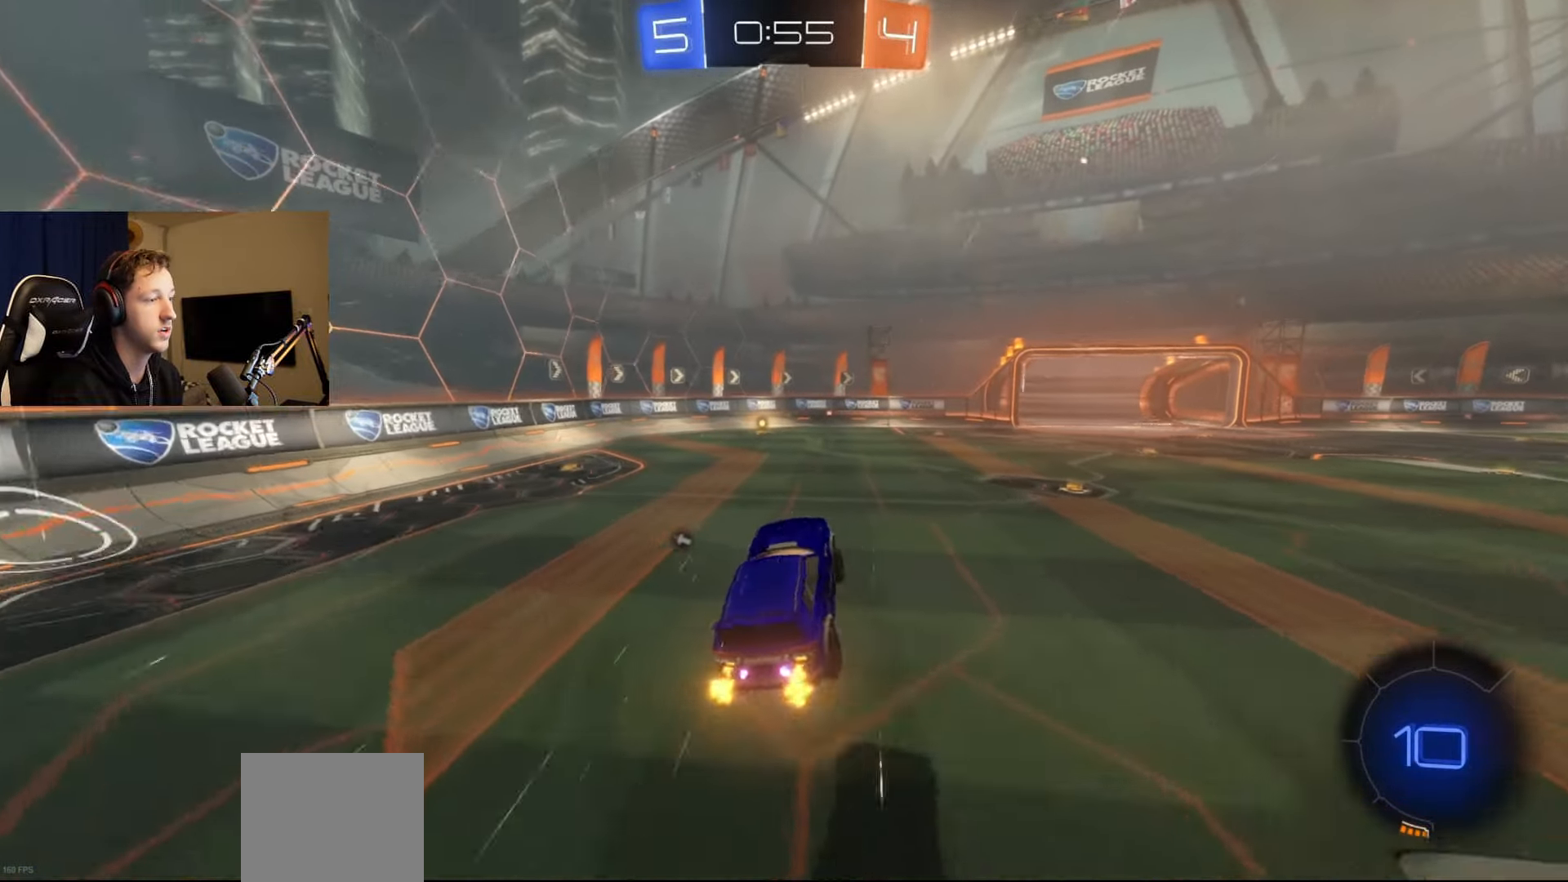
{"buttons": ["B", "R2"], "left_stick": "center", "right_stick": "center", "events": [[100, "B", "down"]]}
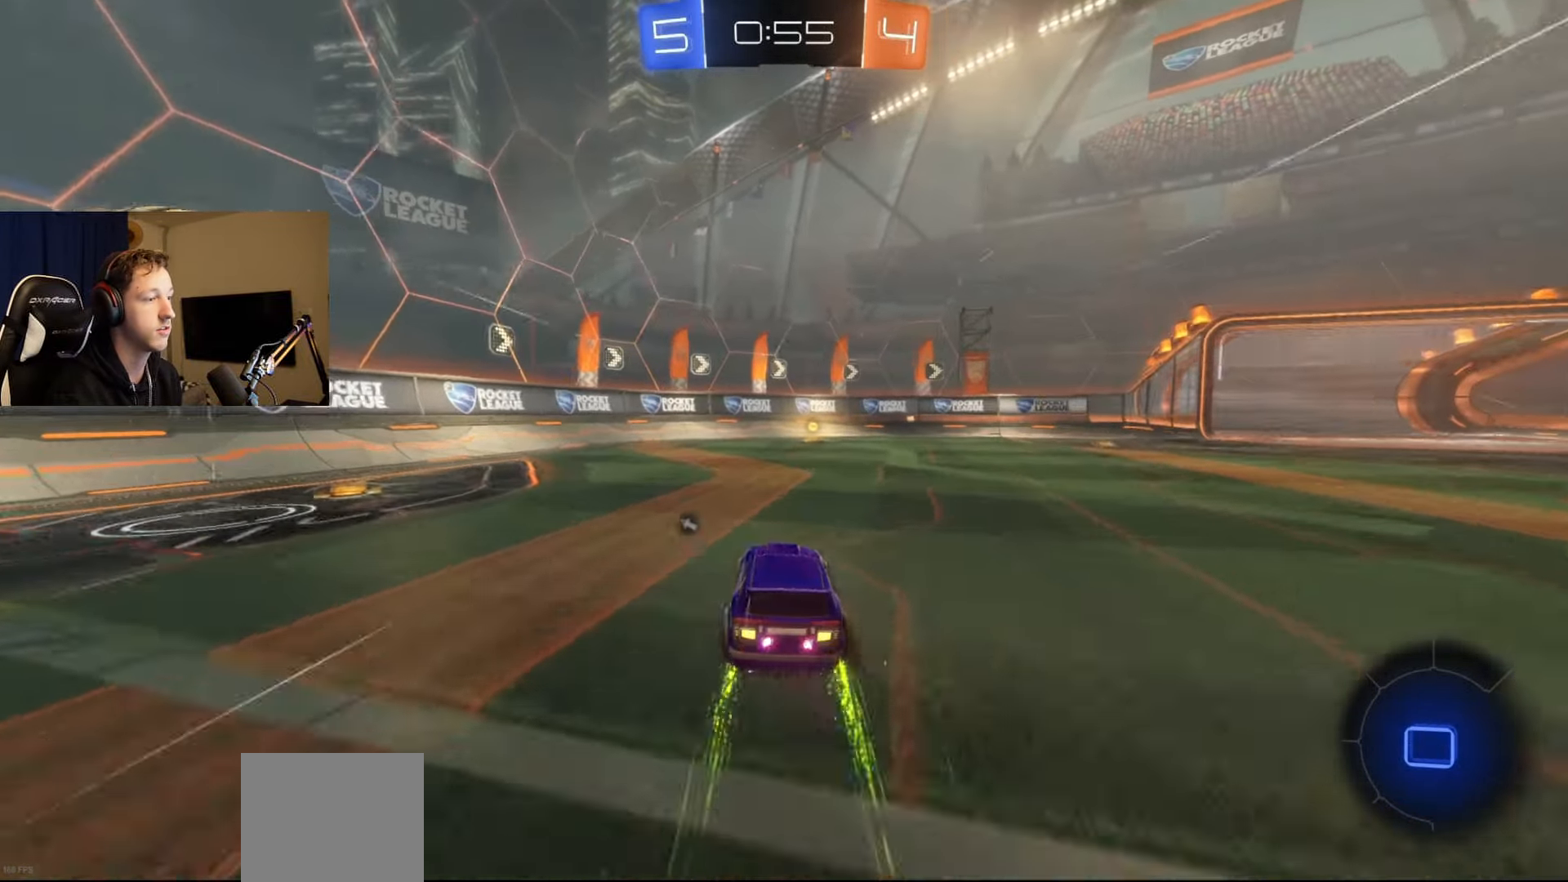
{"buttons": ["R2"], "left_stick": "right", "right_stick": "center", "events": [[134, "left_stick", "right"], [200, "left_stick", "center"], [250, "B", "up"], [384, "Y", "down"], [467, "Y", "up"], [501, "left_stick", "right"]]}
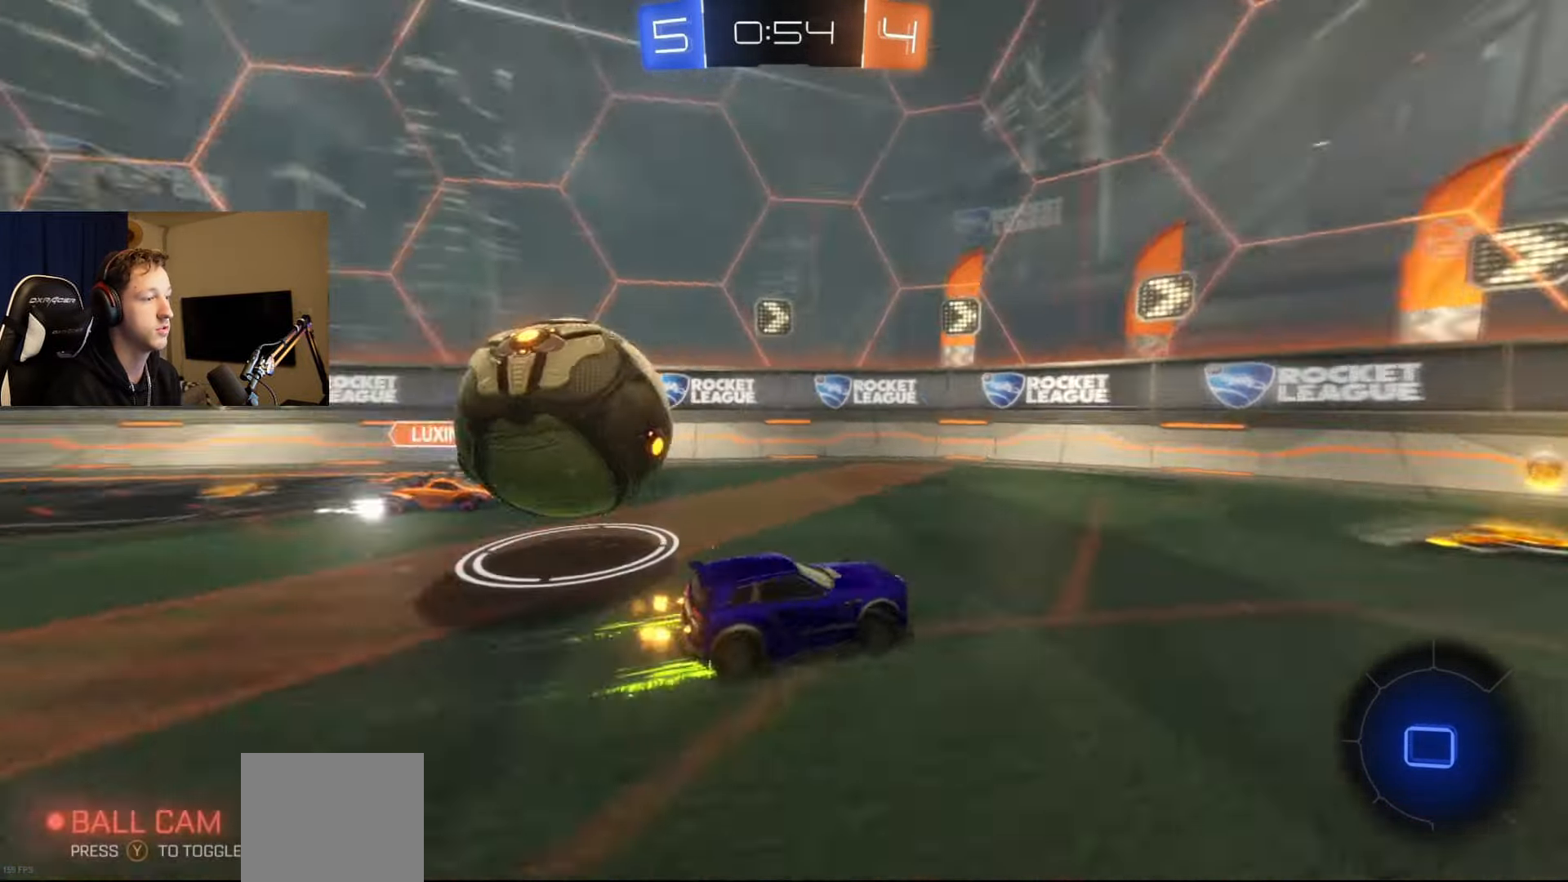
{"buttons": ["B", "R2"], "left_stick": "right", "right_stick": "center", "events": [[150, "X", "down"], [267, "X", "up"], [383, "B", "down"]]}
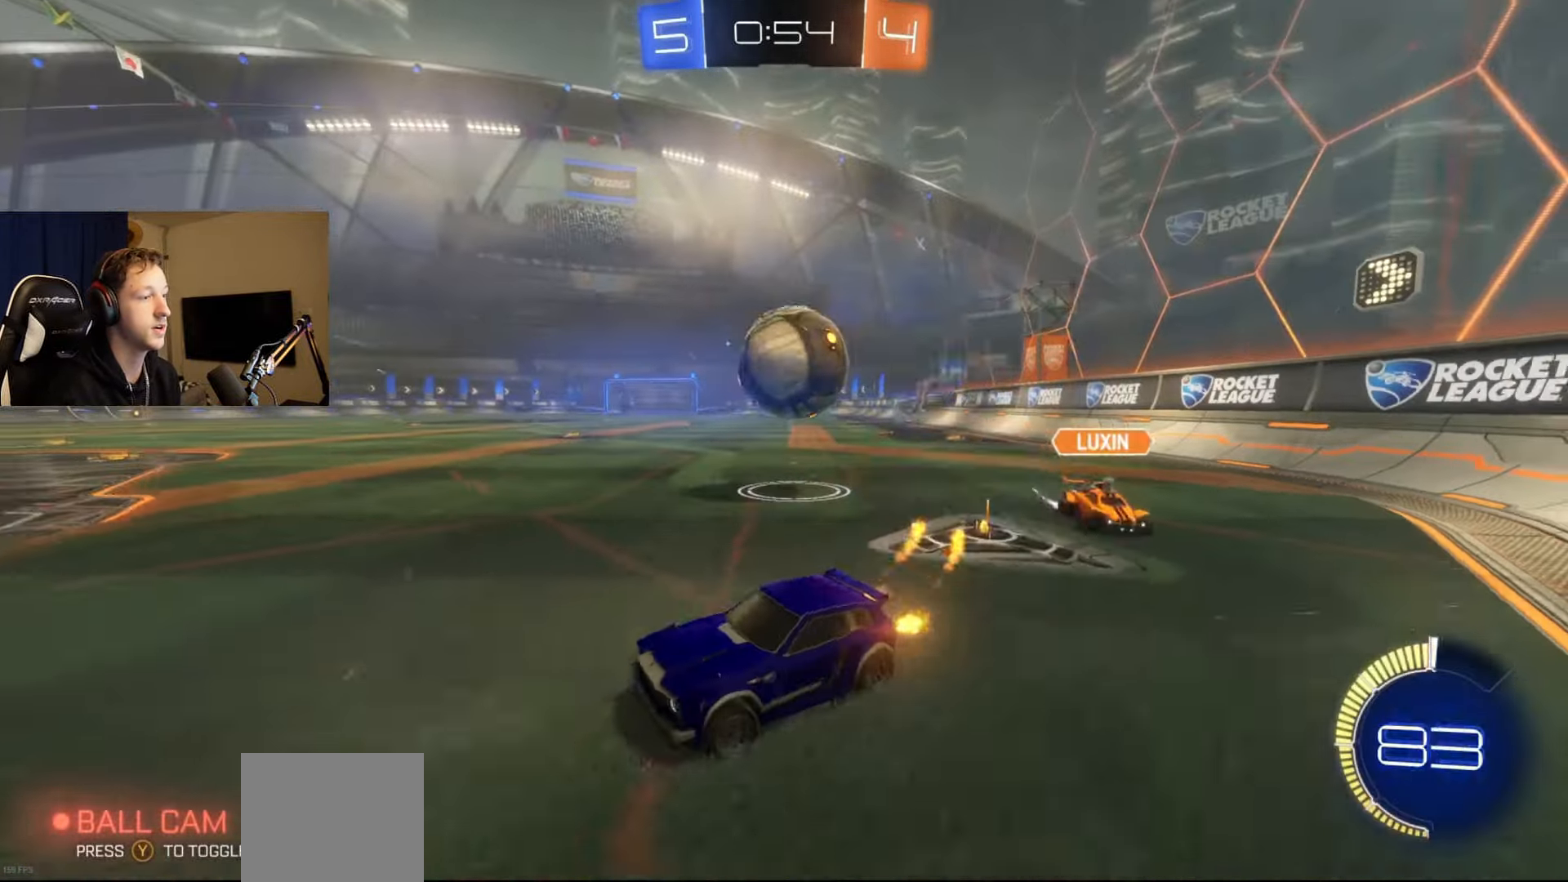
{"buttons": ["L2", "R2"], "left_stick": "right", "right_stick": "center", "events": [[184, "B", "up"], [451, "L2", "down"]]}
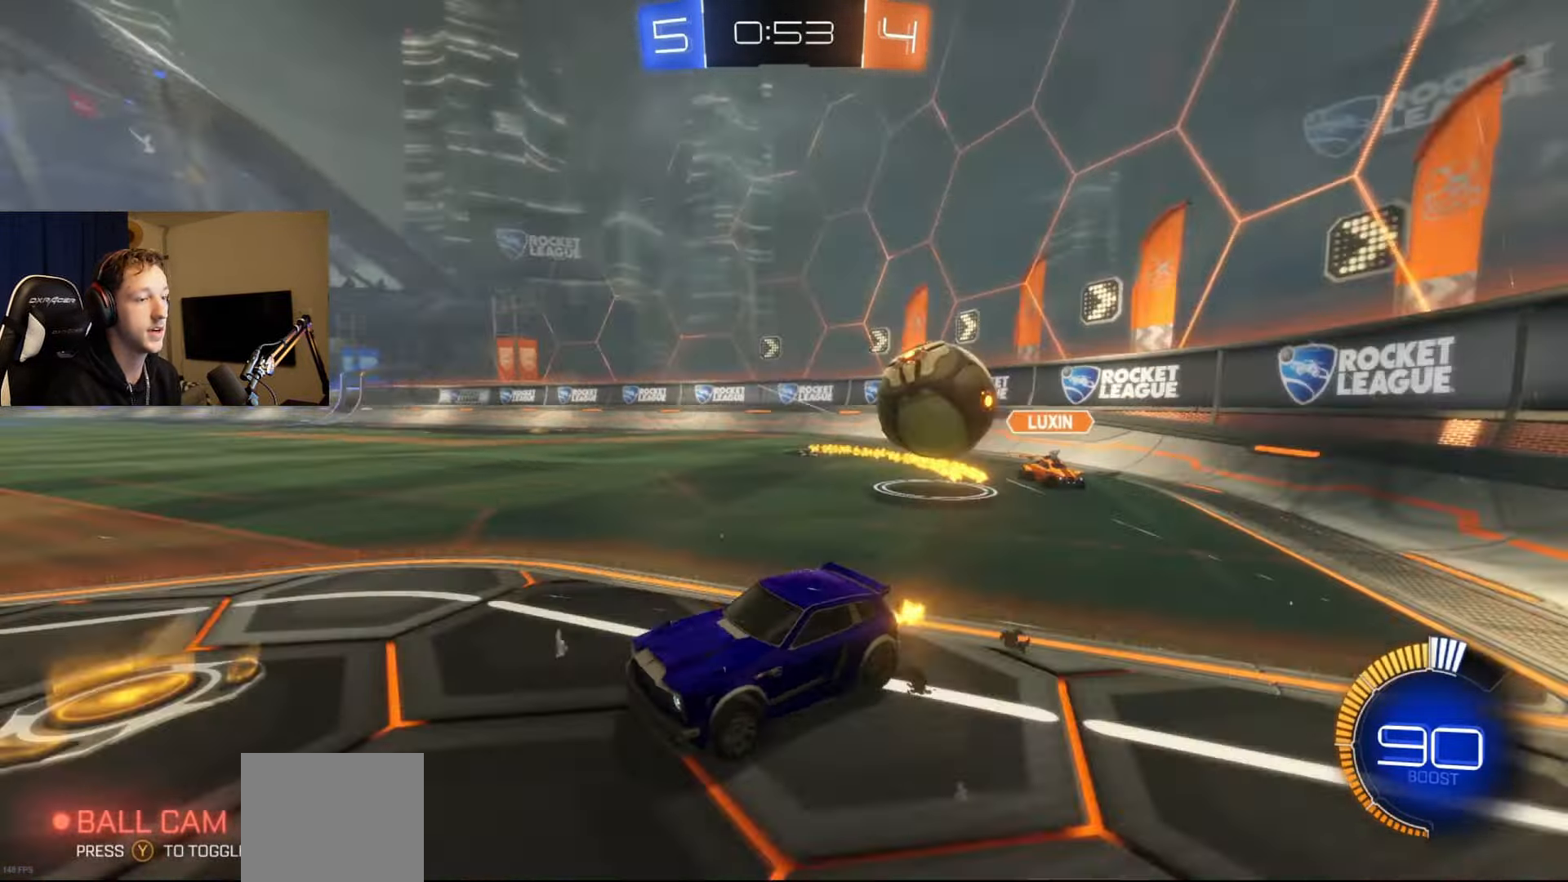
{"buttons": ["R2"], "left_stick": "left", "right_stick": "center", "events": [[100, "R2", "up"], [317, "left_stick", "center"], [367, "L2", "up"], [367, "left_stick", "left"], [400, "R2", "down"]]}
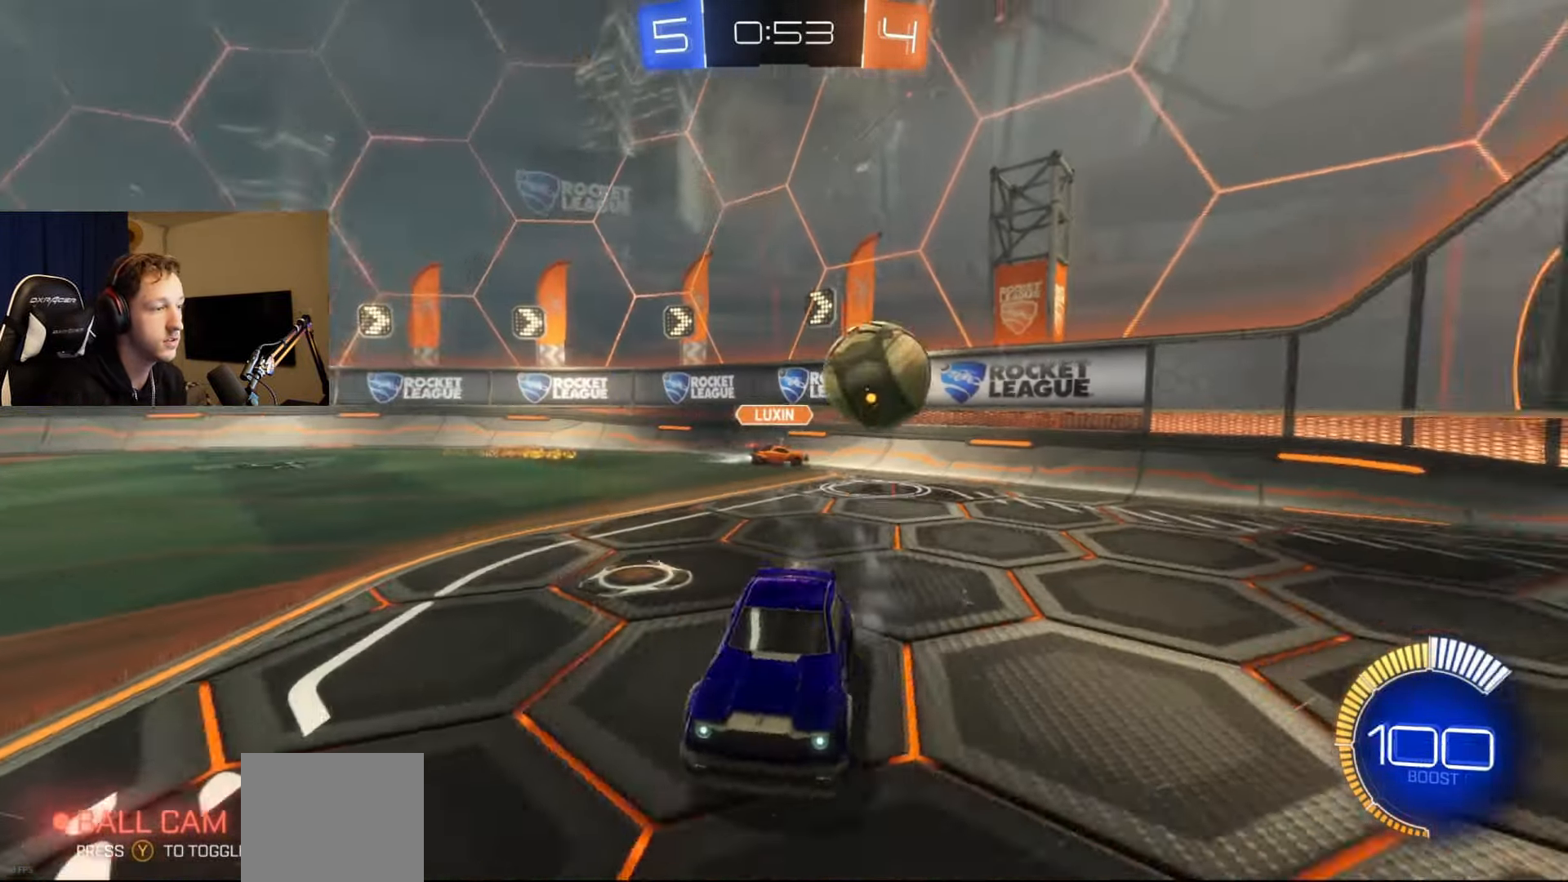
{"buttons": ["B", "R2"], "left_stick": "center", "right_stick": "center", "events": [[33, "B", "down"], [484, "left_stick", "center"]]}
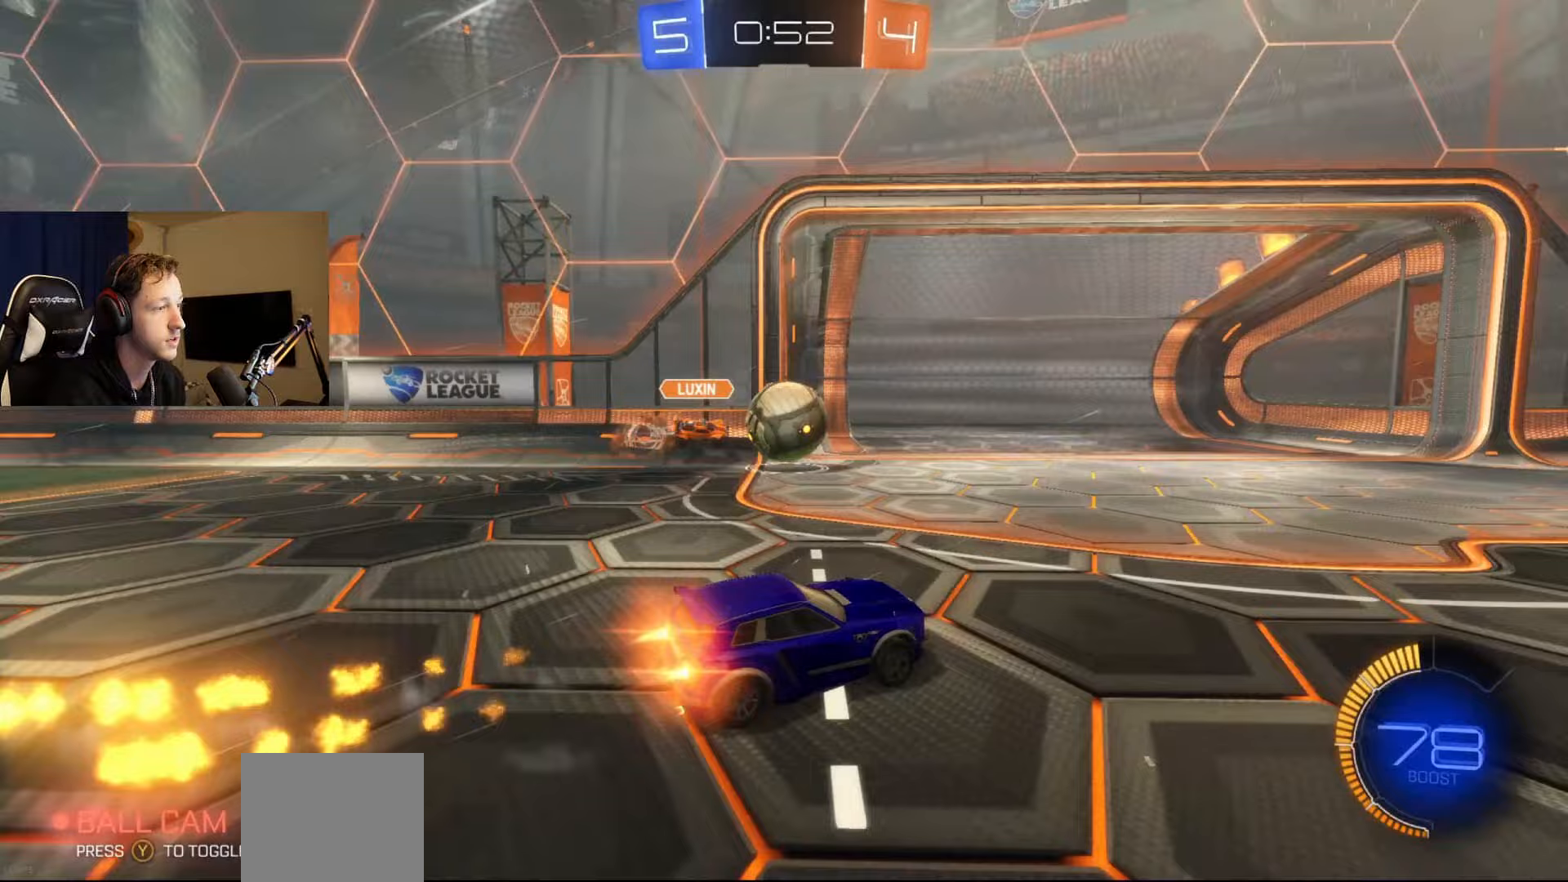
{"buttons": ["B", "R2"], "left_stick": "center", "right_stick": "center", "events": [[300, "left_stick", "right"], [500, "left_stick", "center"]]}
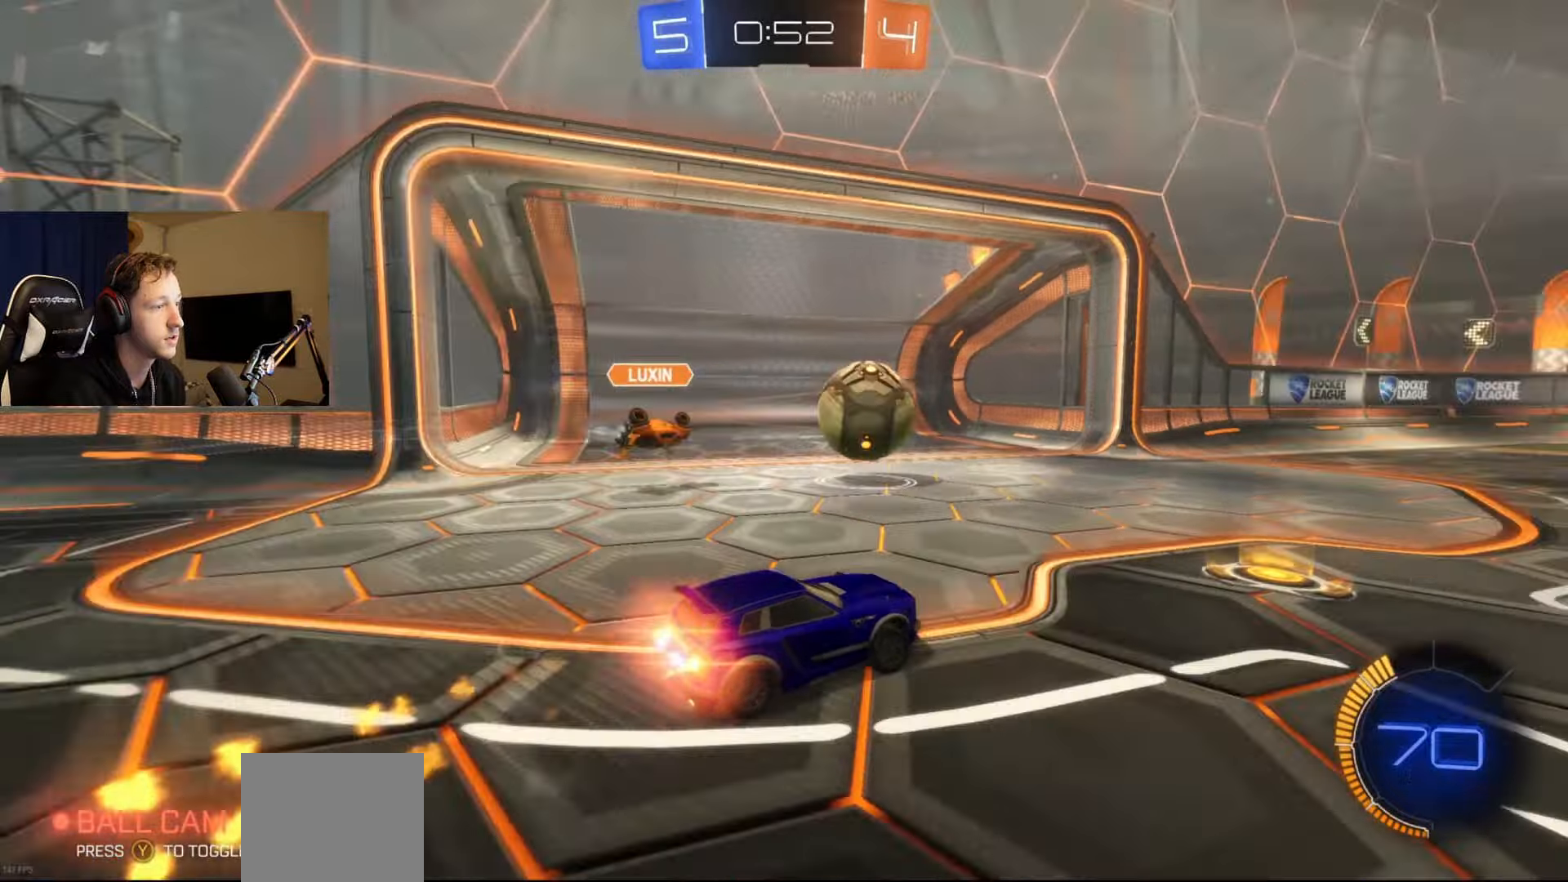
{"buttons": ["R2"], "left_stick": "center", "right_stick": "center"}
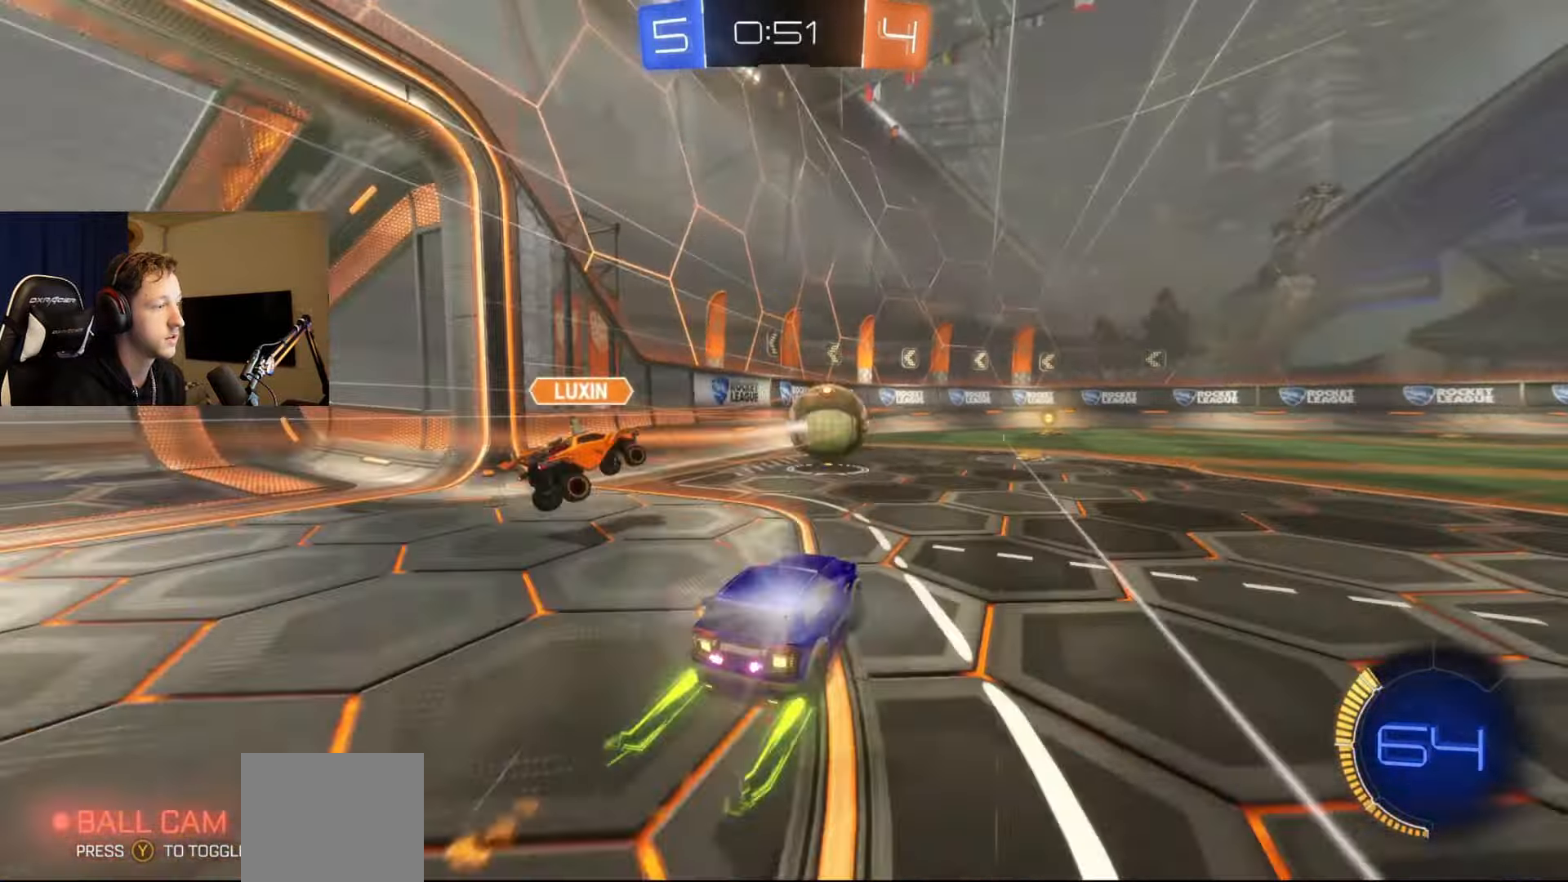
{"buttons": ["B", "R2"], "left_stick": "right", "right_stick": "center", "events": [[100, "left_stick", "left"], [150, "B", "down"], [233, "left_stick", "center"], [350, "left_stick", "right"]]}
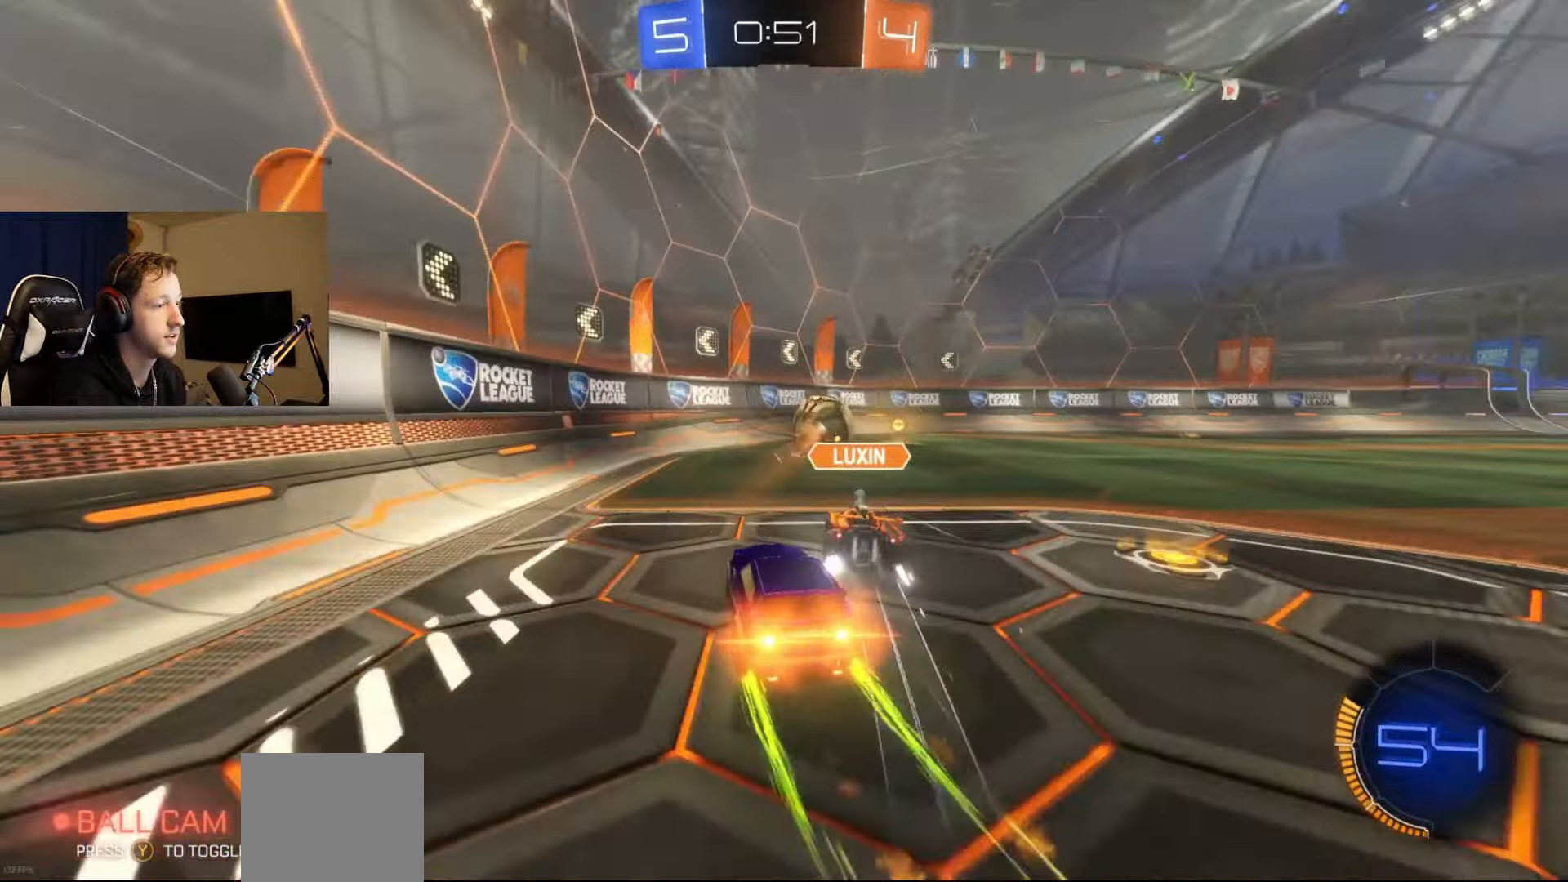
{"buttons": ["R2"], "left_stick": "center", "right_stick": "center", "events": [[150, "B", "up"], [300, "left_stick", "center"], [451, "left_stick", "left"], [501, "left_stick", "center"]]}
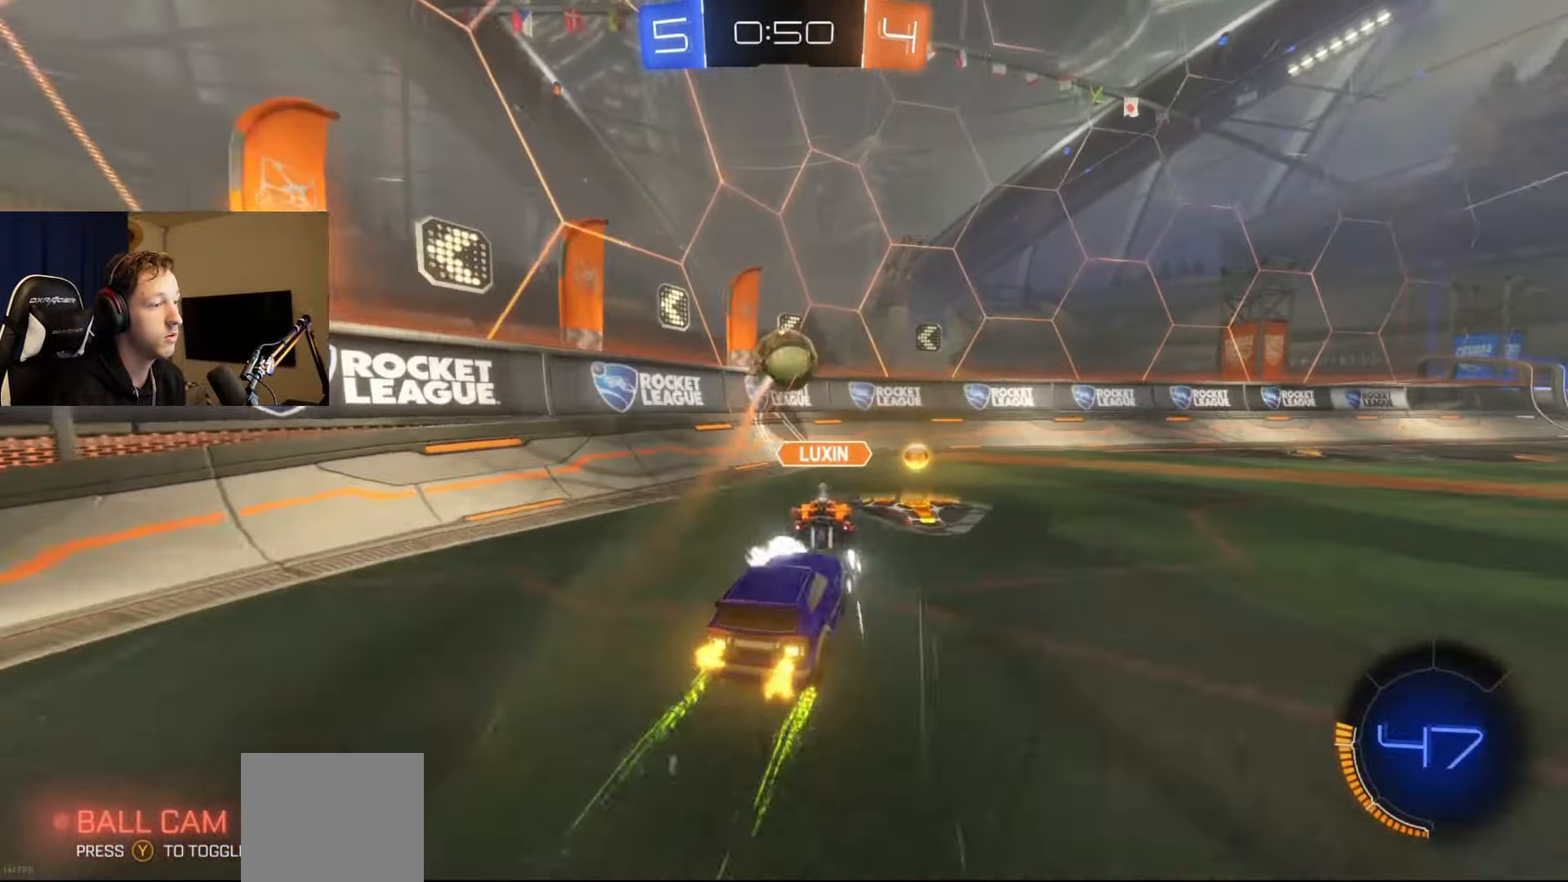
{"buttons": ["B", "R2"], "left_stick": "center", "right_stick": "center", "events": [[183, "left_stick", "left"], [267, "left_stick", "center"], [350, "B", "down"]]}
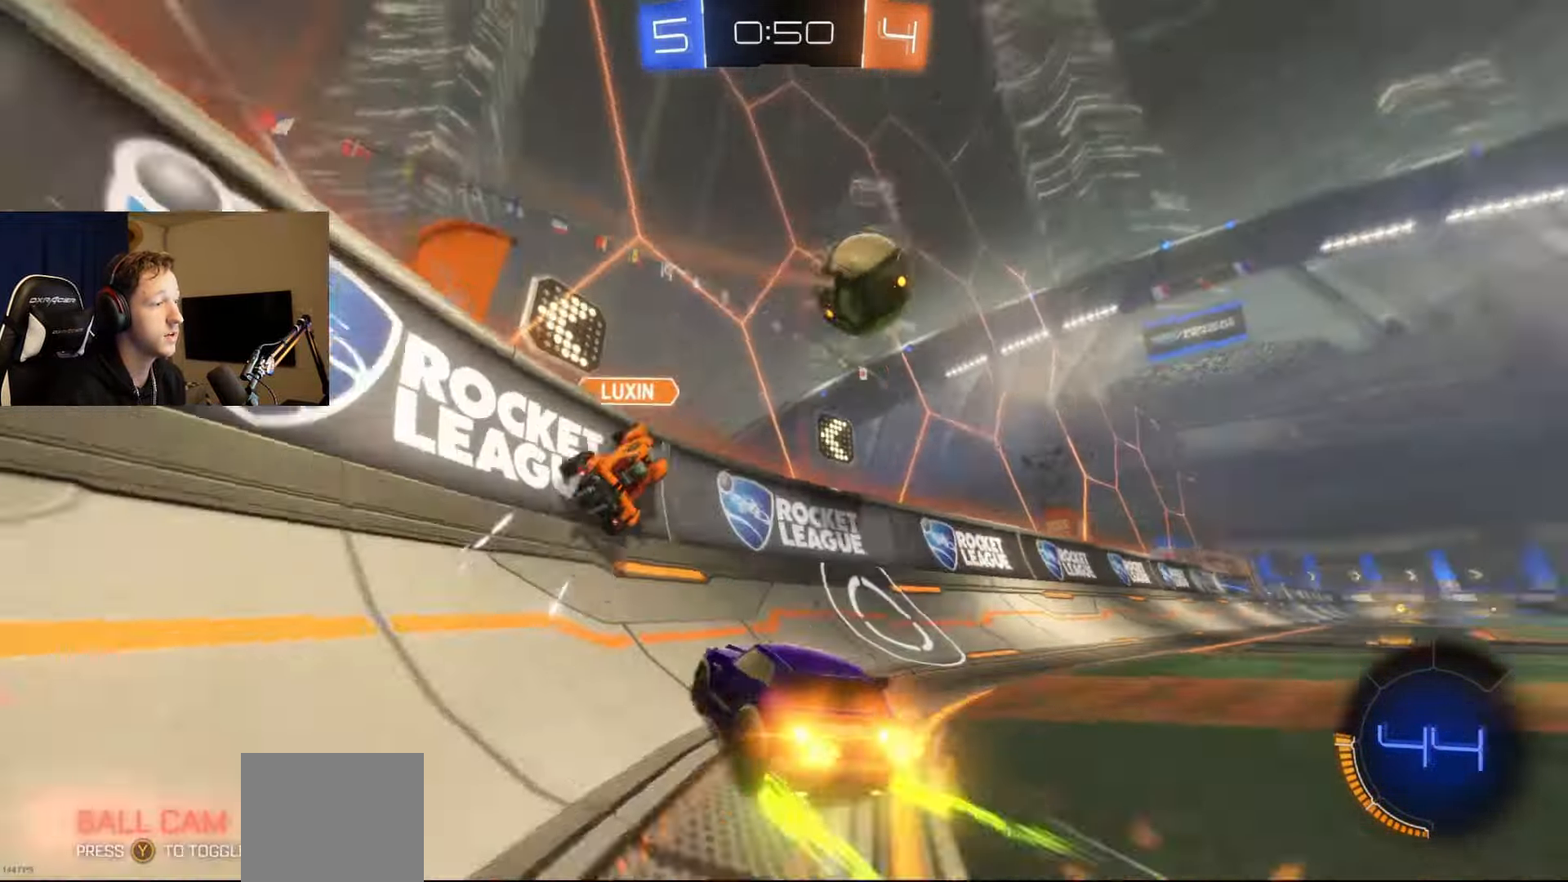
{"buttons": ["R2"], "left_stick": "right", "right_stick": "center", "events": [[233, "left_stick", "right"], [500, "B", "up"]]}
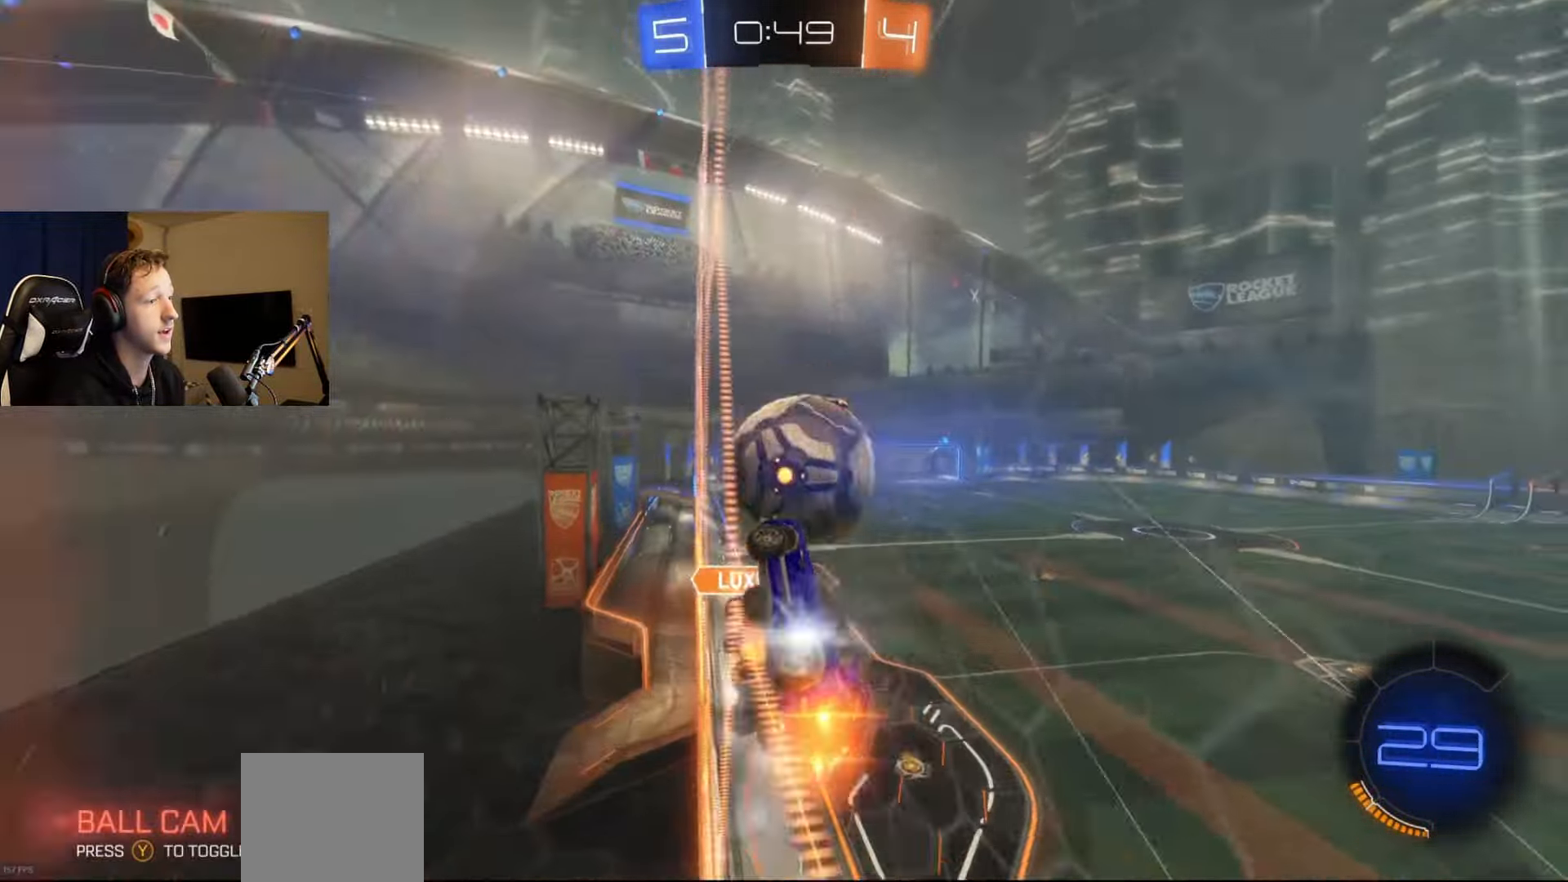
{"buttons": ["B", "R2"], "left_stick": "right", "right_stick": "center", "events": [[284, "B", "down"]]}
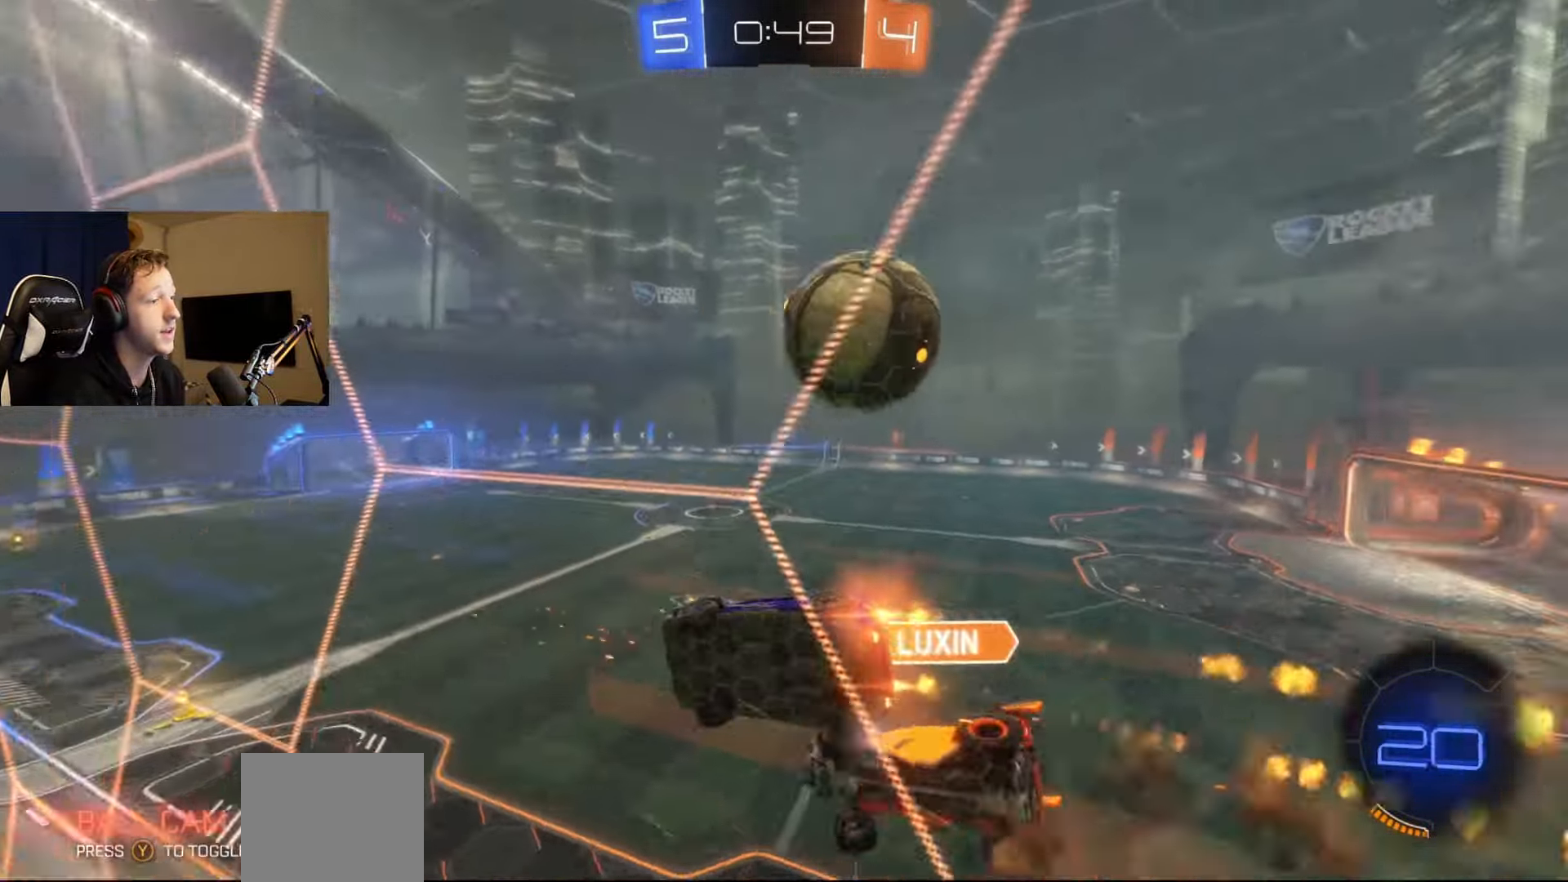
{"buttons": ["R2"], "left_stick": "center", "right_stick": "center", "events": [[66, "B", "up"], [83, "left_stick", "center"], [166, "Y", "down"], [283, "Y", "up"]]}
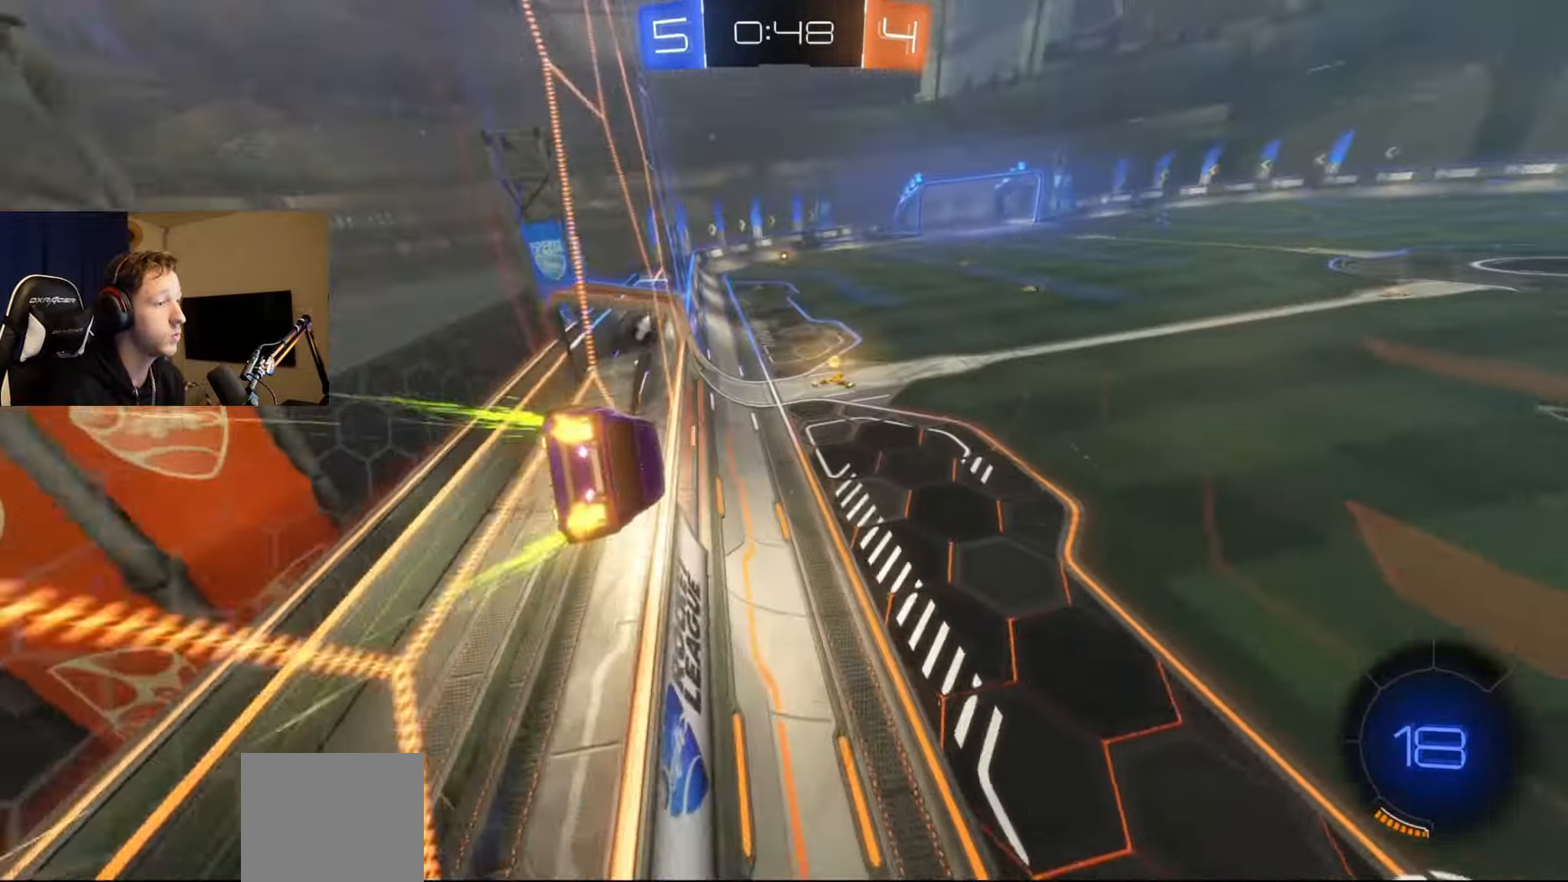
{"buttons": ["R2"], "left_stick": "center", "right_stick": "center", "events": [[67, "left_stick", "right"], [200, "left_stick", "center"], [234, "Y", "down"], [267, "B", "down"], [417, "B", "up"], [417, "Y", "up"]]}
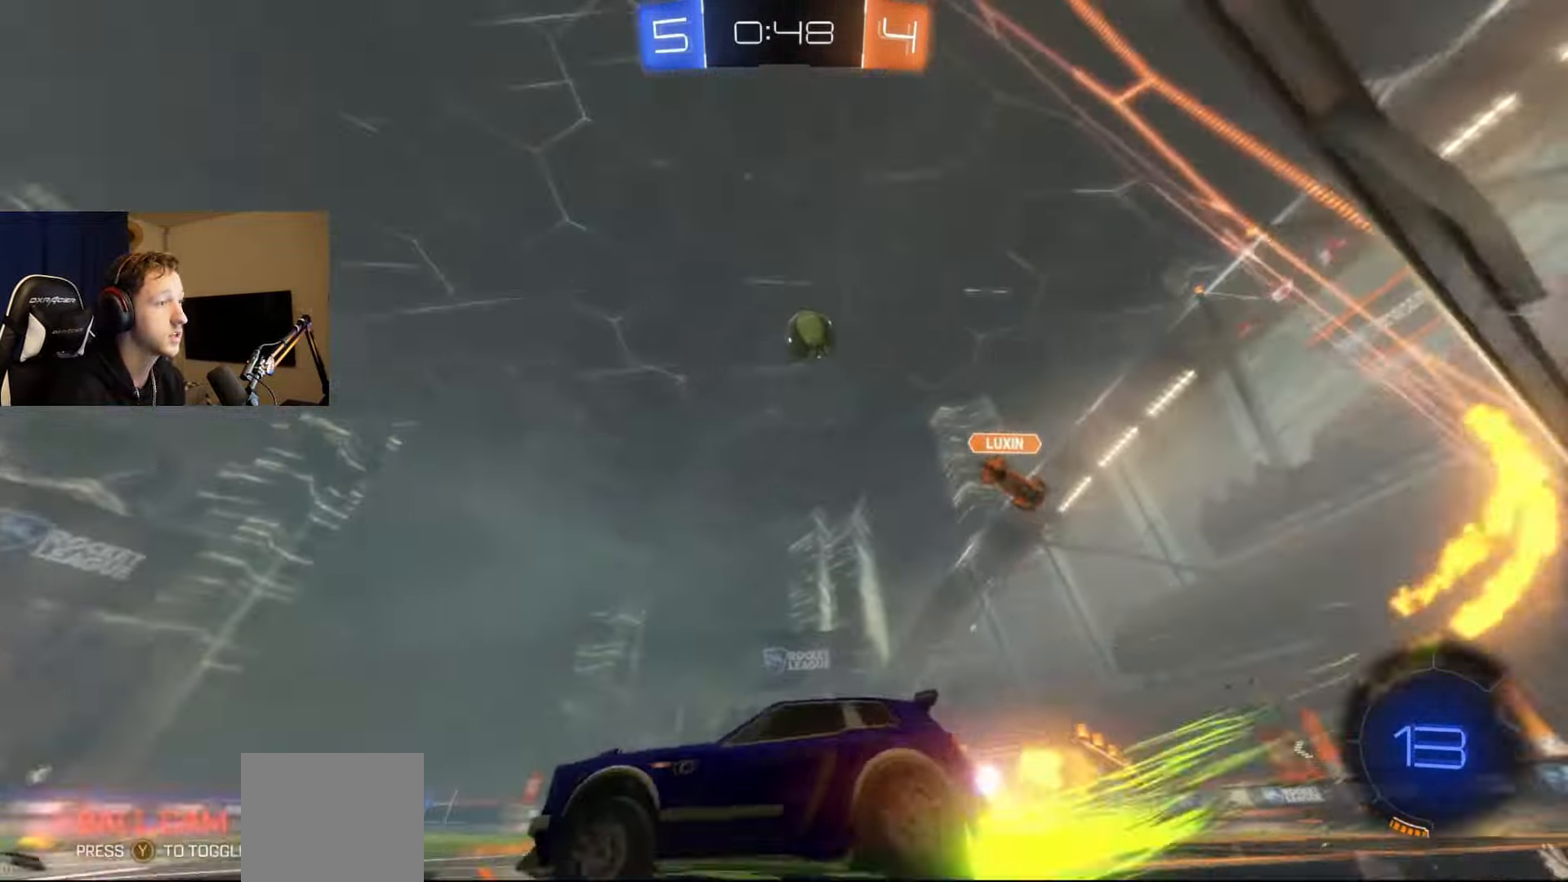
{"buttons": ["L2"], "left_stick": "center", "right_stick": "center"}
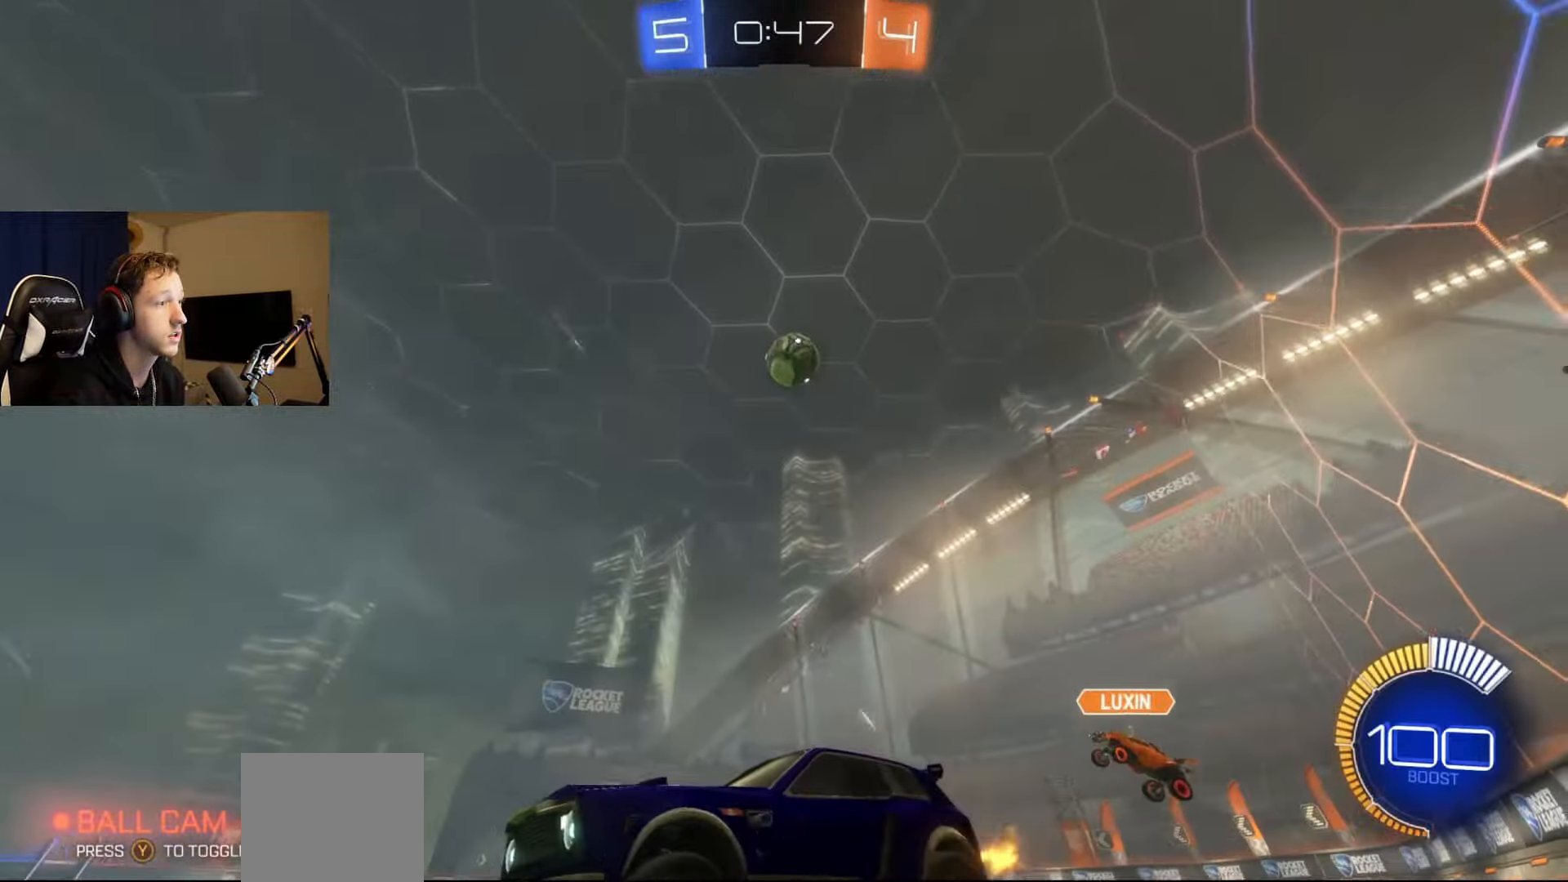
{"buttons": ["A", "B", "R2"], "left_stick": "right", "right_stick": "center", "events": [[33, "L2", "up"], [100, "L2", "down"], [100, "left_stick", "right"], [184, "L2", "up"], [233, "A", "down"], [233, "B", "down"], [233, "R2", "down"]]}
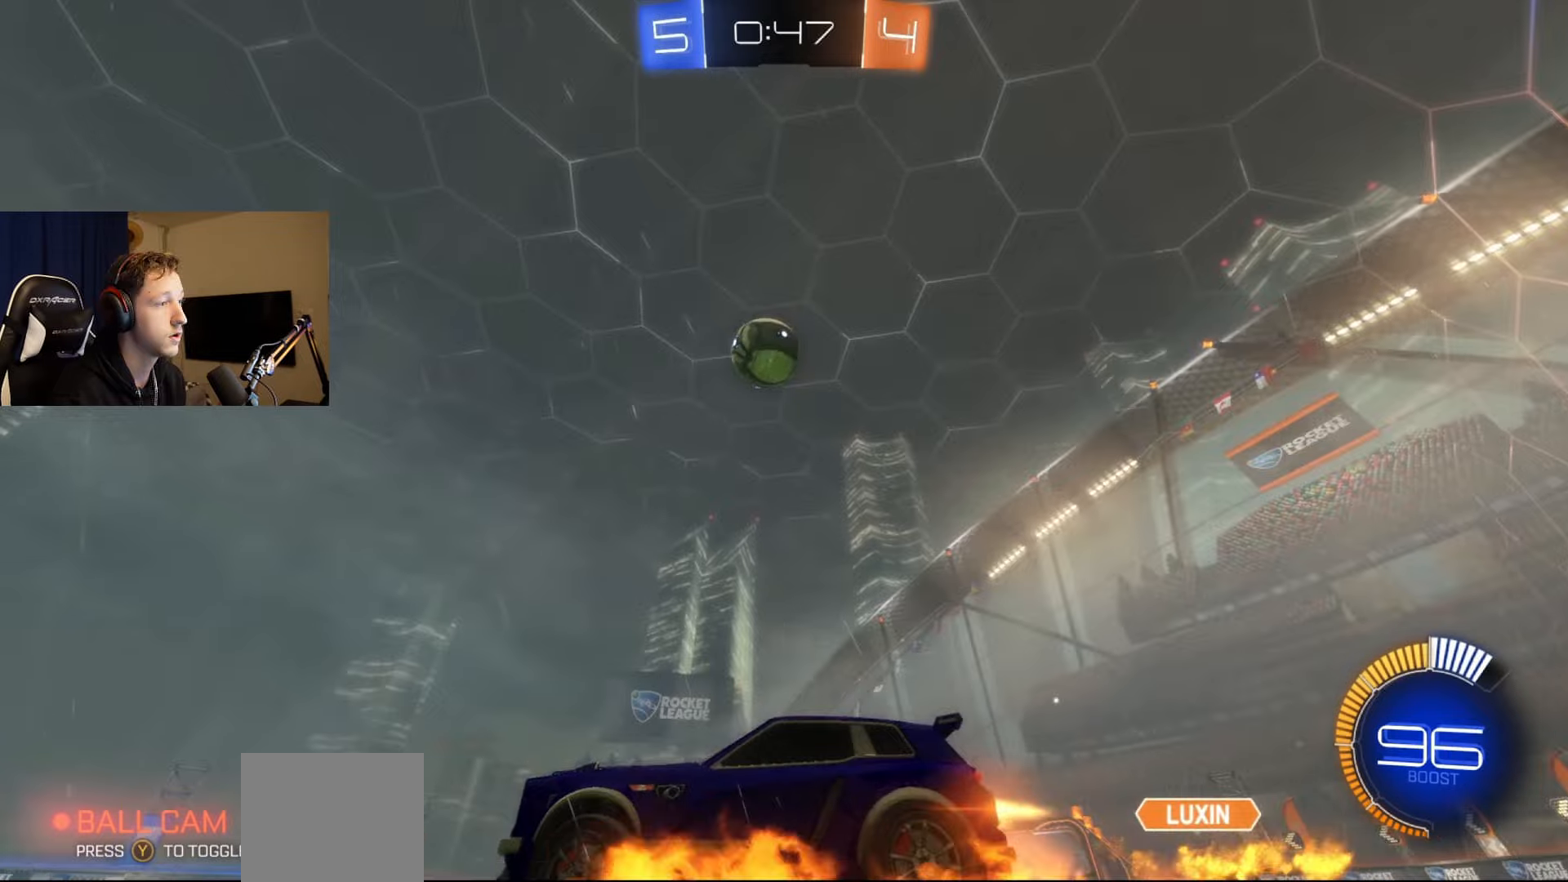
{"buttons": ["B"], "left_stick": "up-left", "right_stick": "center", "events": [[17, "L1", "down"], [17, "left_stick", "down-right"], [100, "R2", "up"], [117, "A", "up"], [133, "B", "up"], [150, "L1", "up"], [200, "left_stick", "center"], [267, "B", "down"], [417, "left_stick", "up-left"]]}
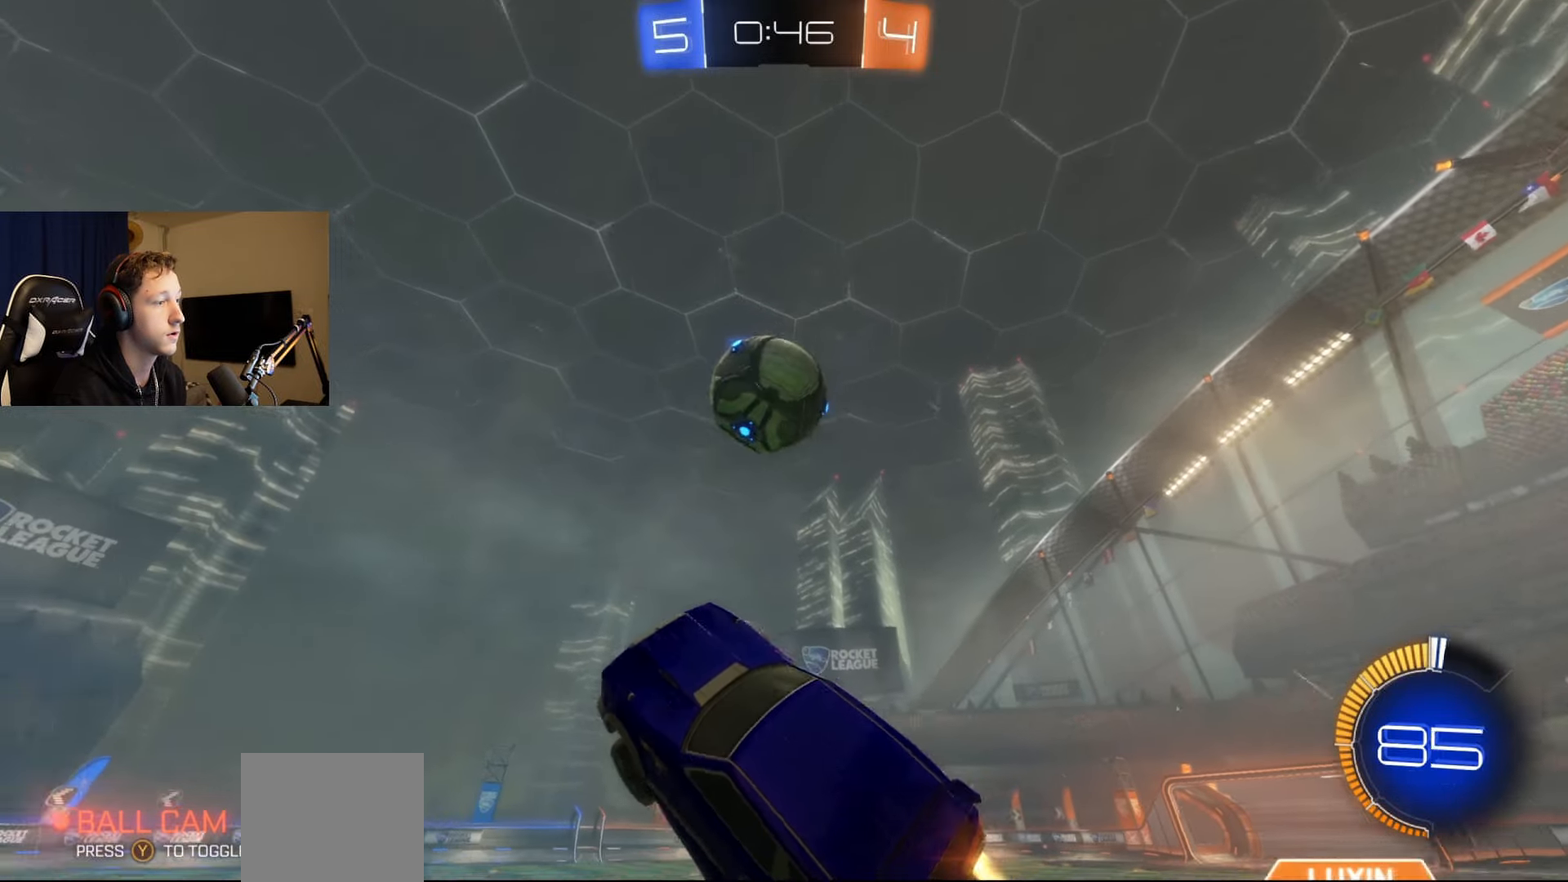
{"buttons": ["A", "B"], "left_stick": "up-right", "right_stick": "center", "events": [[67, "left_stick", "center"], [151, "left_stick", "up-right"], [284, "A", "down"]]}
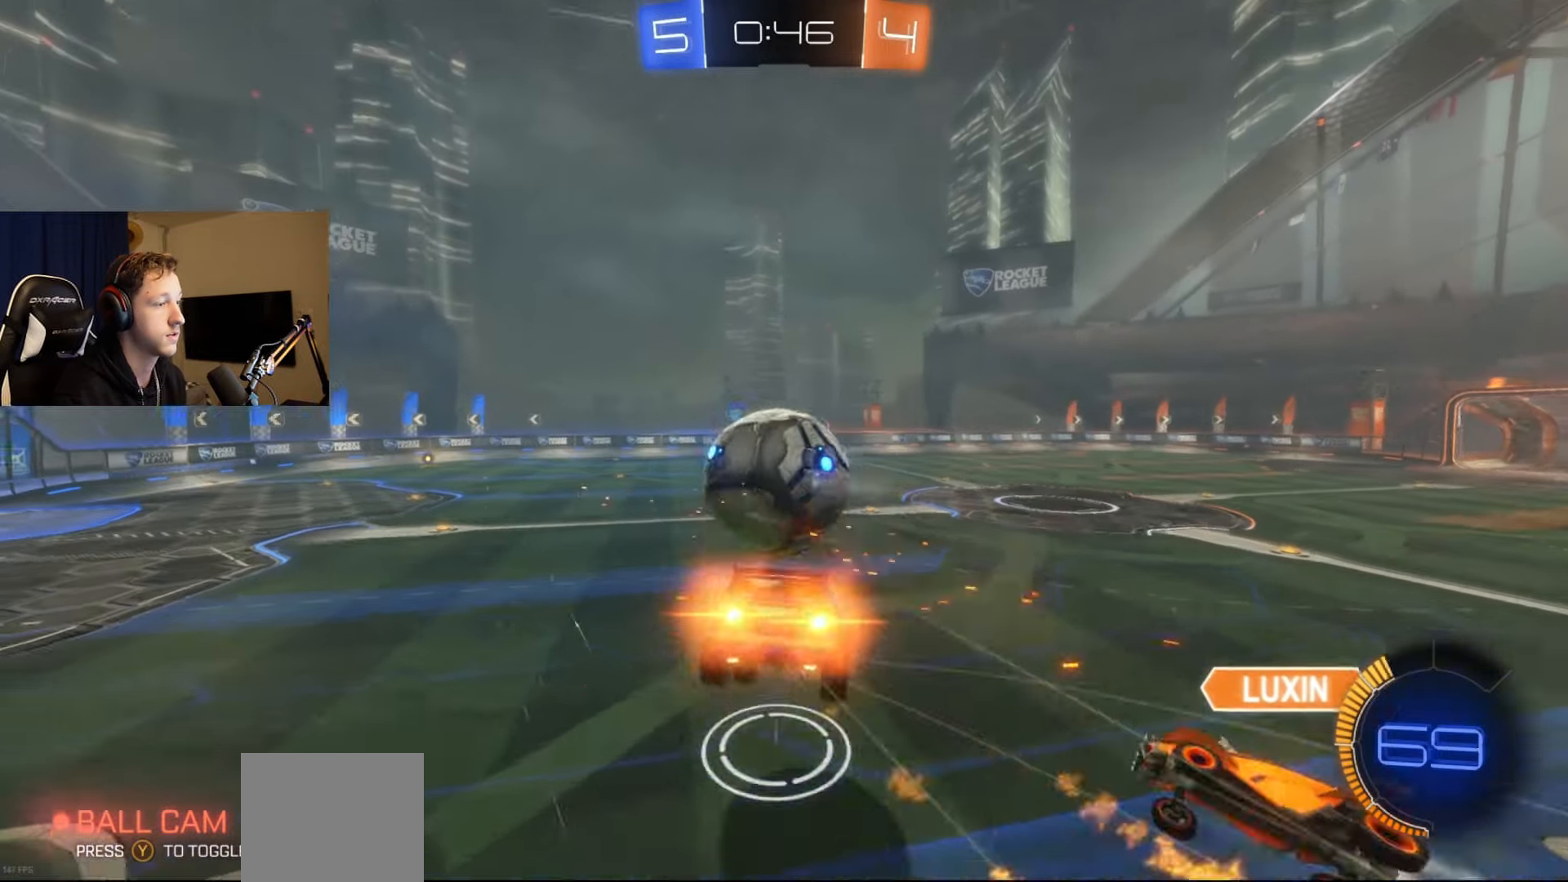
{"buttons": ["R1"], "left_stick": "up-right", "right_stick": "center", "events": [[17, "A", "up"], [50, "left_stick", "center"], [133, "B", "up"], [234, "R1", "down"], [317, "left_stick", "up-right"]]}
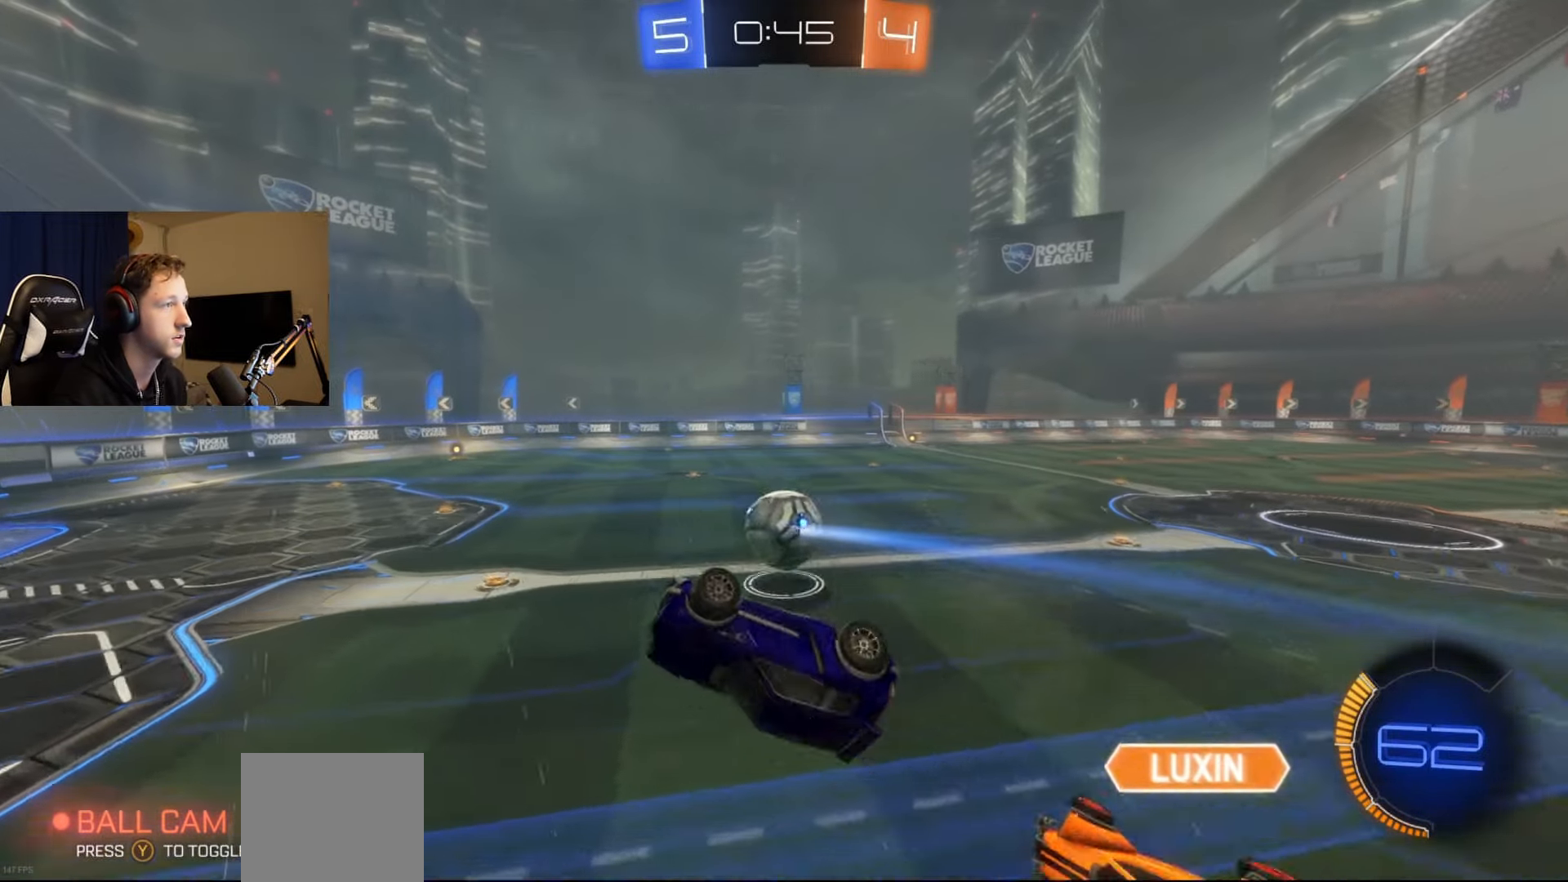
{"buttons": ["B", "R2"], "left_stick": "center", "right_stick": "center", "events": [[67, "left_stick", "center"], [201, "R1", "up"], [367, "B", "down"], [418, "R2", "down"]]}
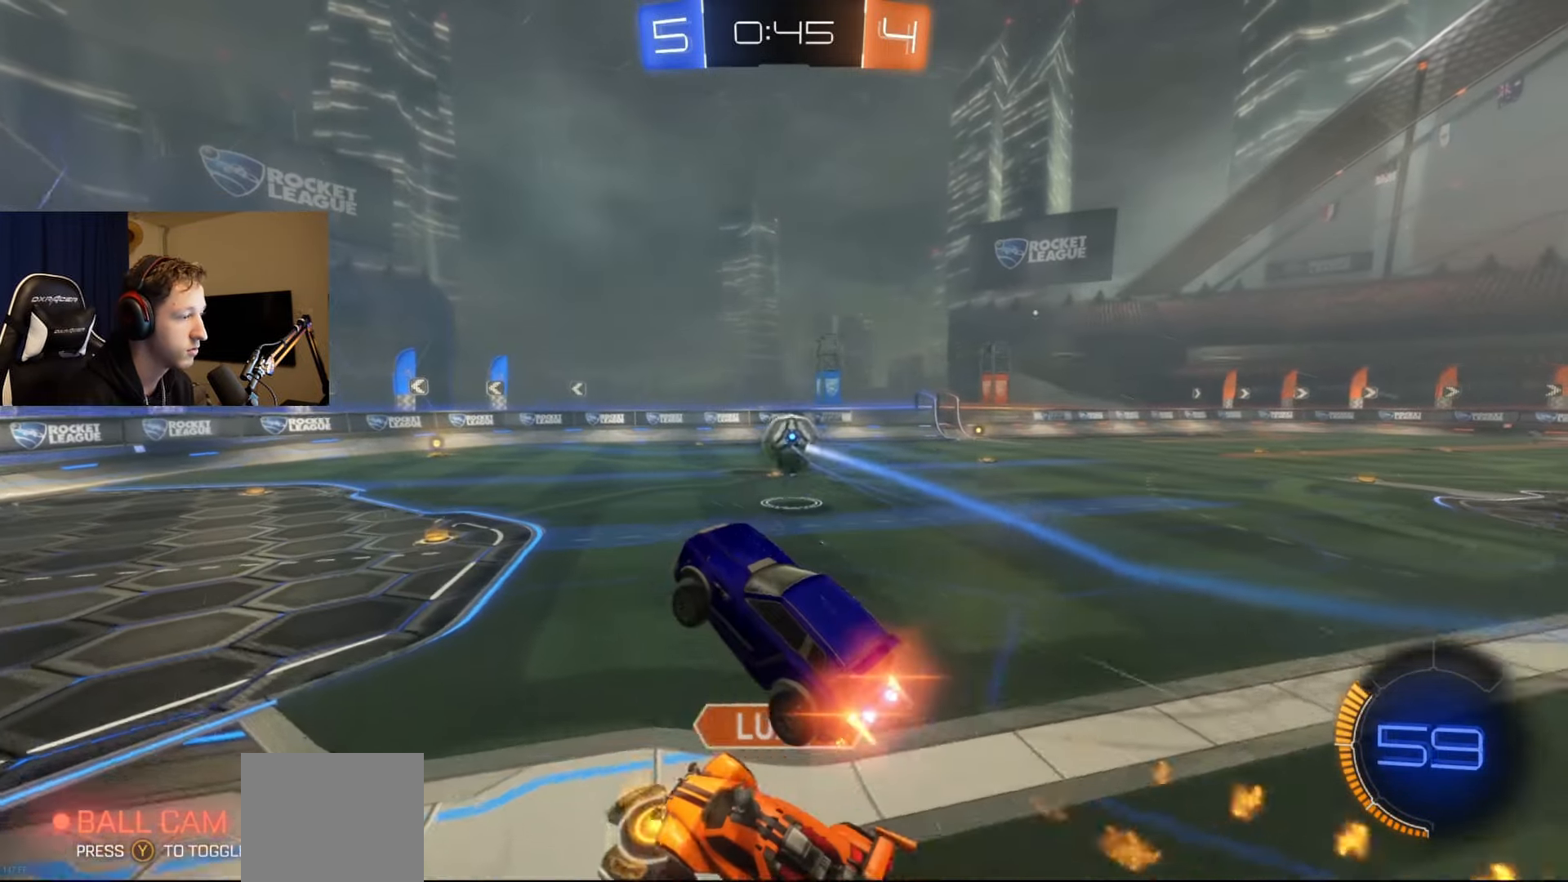
{"buttons": ["R2"], "left_stick": "center", "right_stick": "center", "events": [[334, "B", "up"]]}
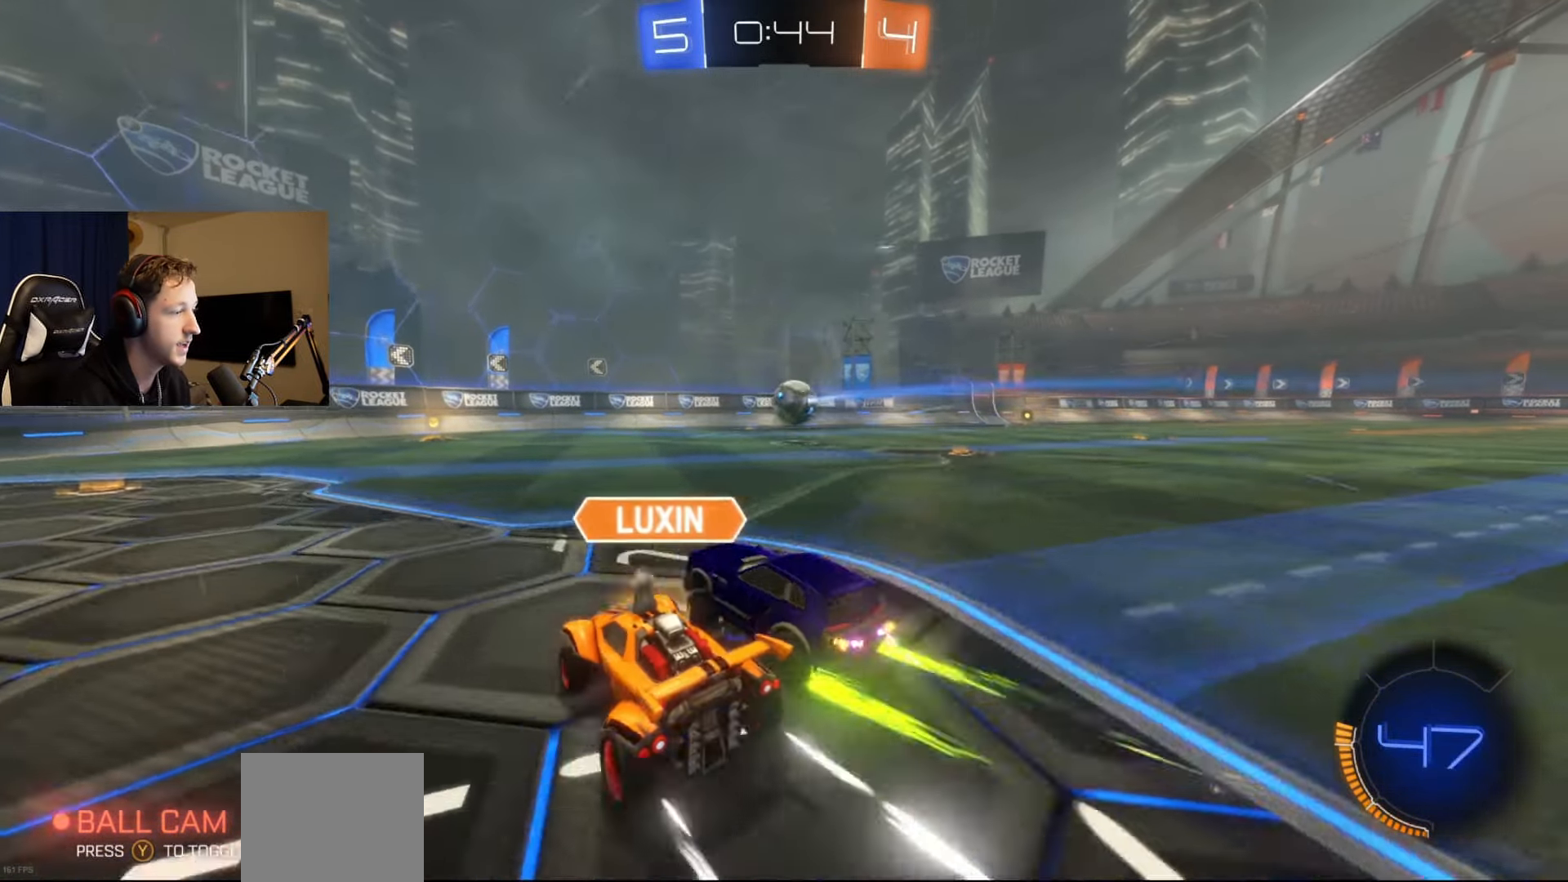
{"buttons": ["B", "R2"], "left_stick": "left", "right_stick": "center", "events": [[251, "left_stick", "left"], [484, "B", "down"]]}
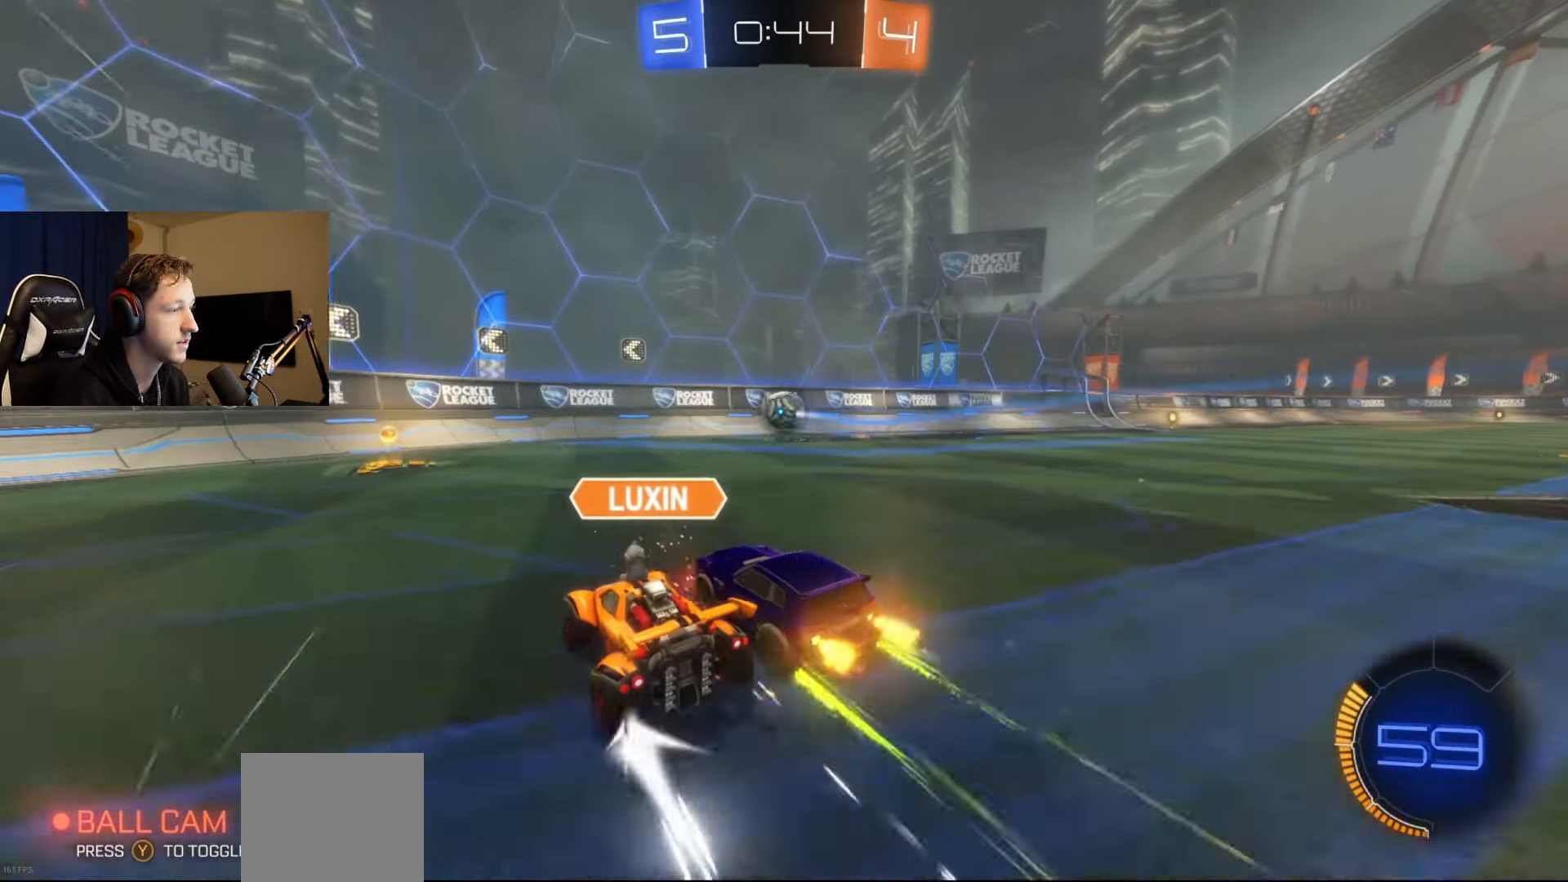
{"buttons": ["R2"], "left_stick": "right", "right_stick": "center", "events": [[100, "B", "up"], [484, "left_stick", "right"]]}
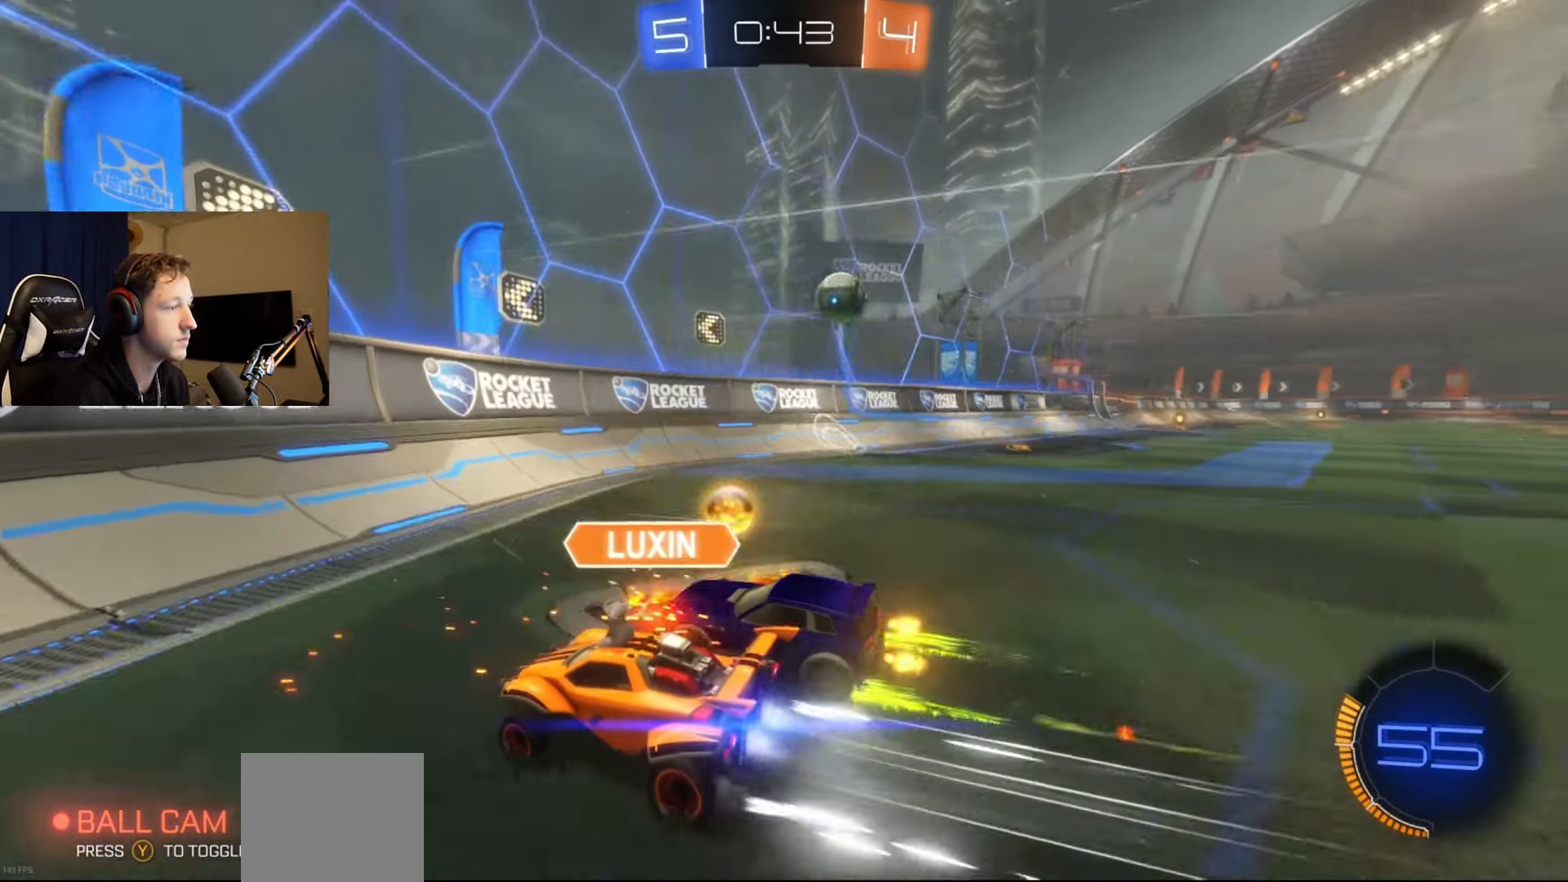
{"buttons": ["R2"], "left_stick": "left", "right_stick": "center", "events": [[251, "left_stick", "center"], [367, "left_stick", "left"]]}
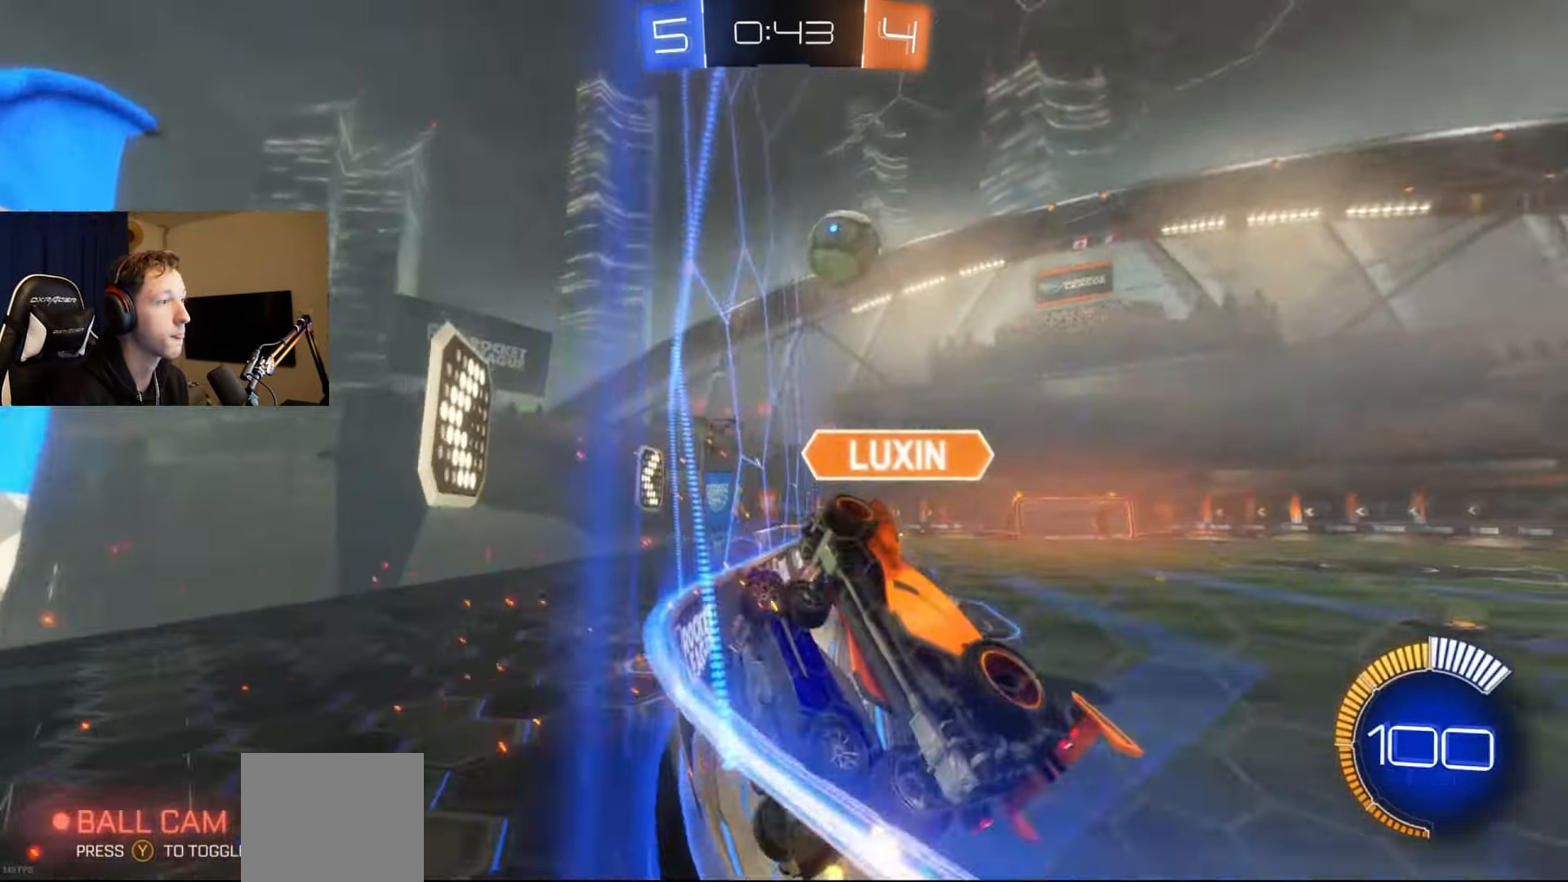
{"buttons": ["L2"], "left_stick": "left", "right_stick": "center", "events": [[150, "L2", "down"], [234, "R2", "up"]]}